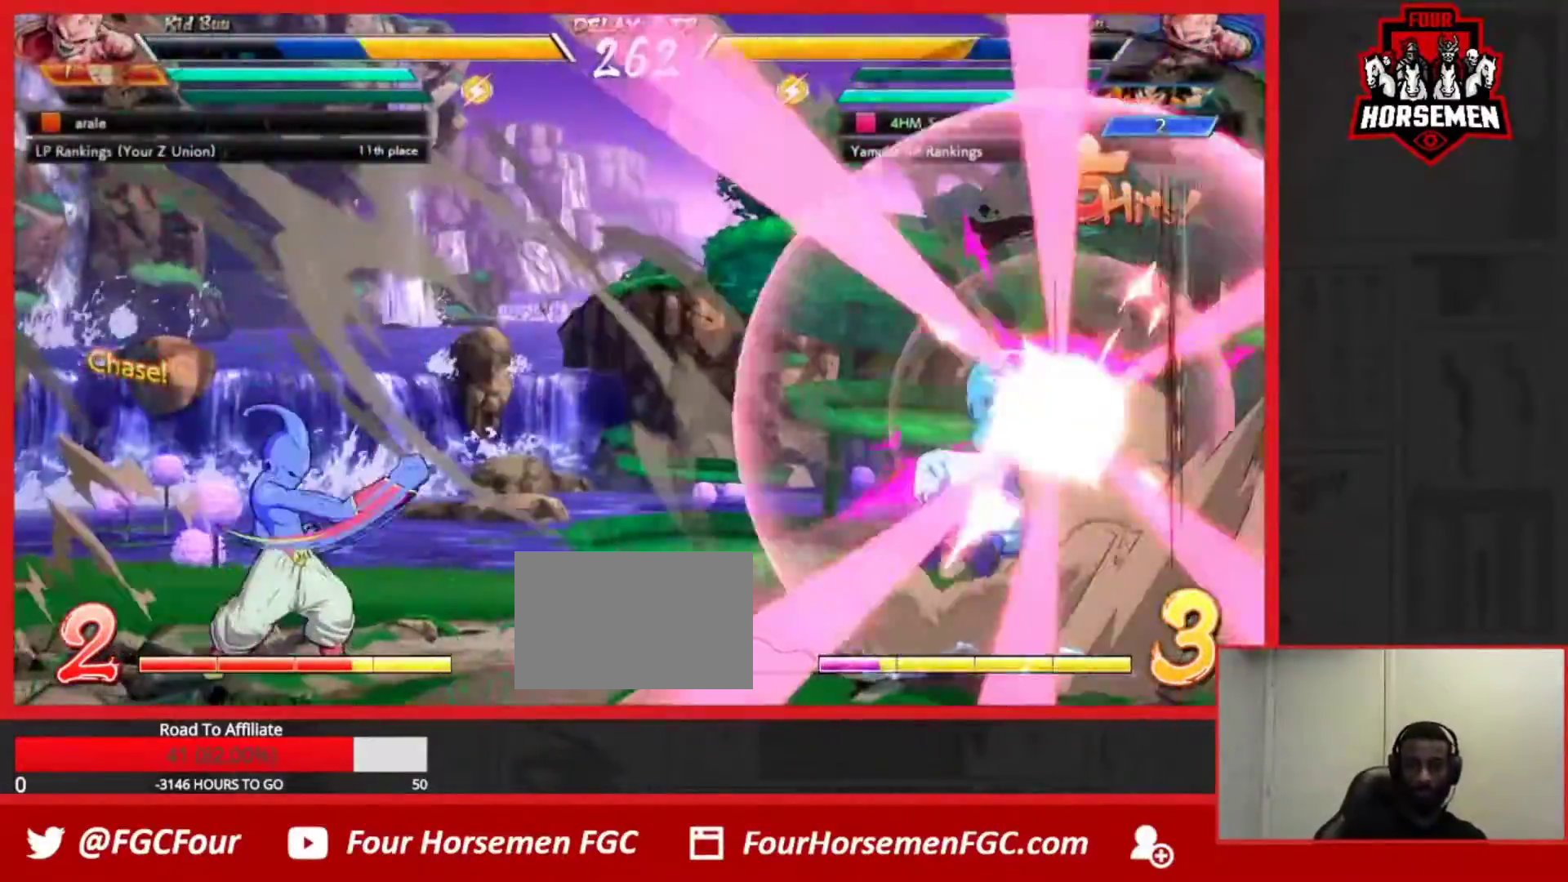
Gameplay with a controller (arcade stick); each line is a JSON object with the inputs held at the frame after it. "events" lists button and stick changes between this image and that frame as [ms after this image, input, new state], when the widget could be followed in between. Not read: L3 R3.
{"buttons": [], "left_stick": "center", "events": [[233, "left_stick", "center"], [383, "TRIANGLE", "down"], [400, "R1", "down"], [467, "R1", "up"], [483, "TRIANGLE", "up"]]}
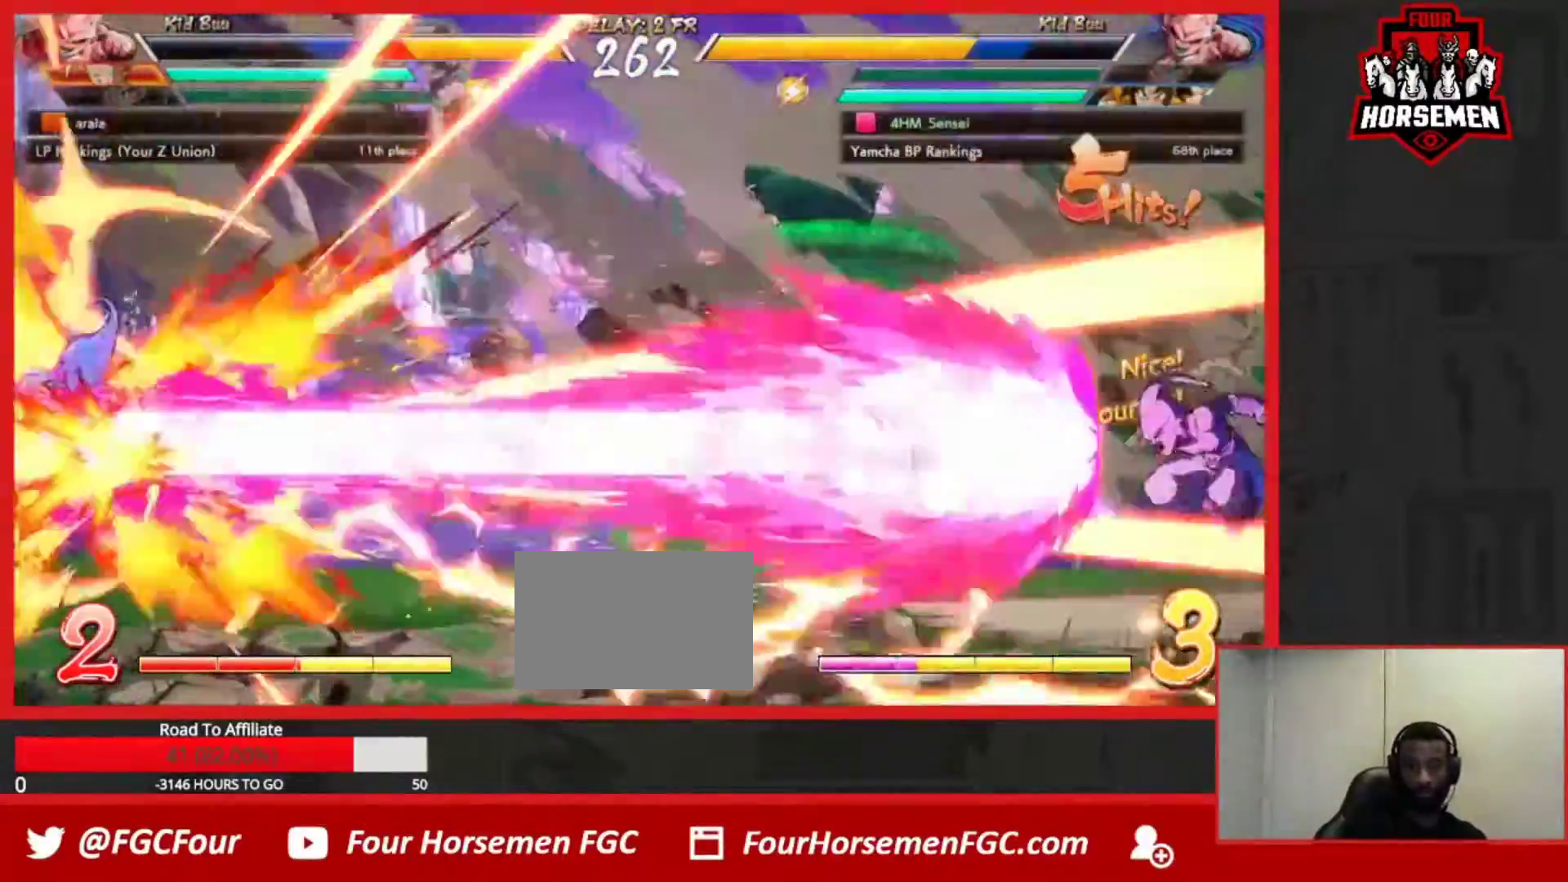
{"buttons": [], "left_stick": "center", "events": []}
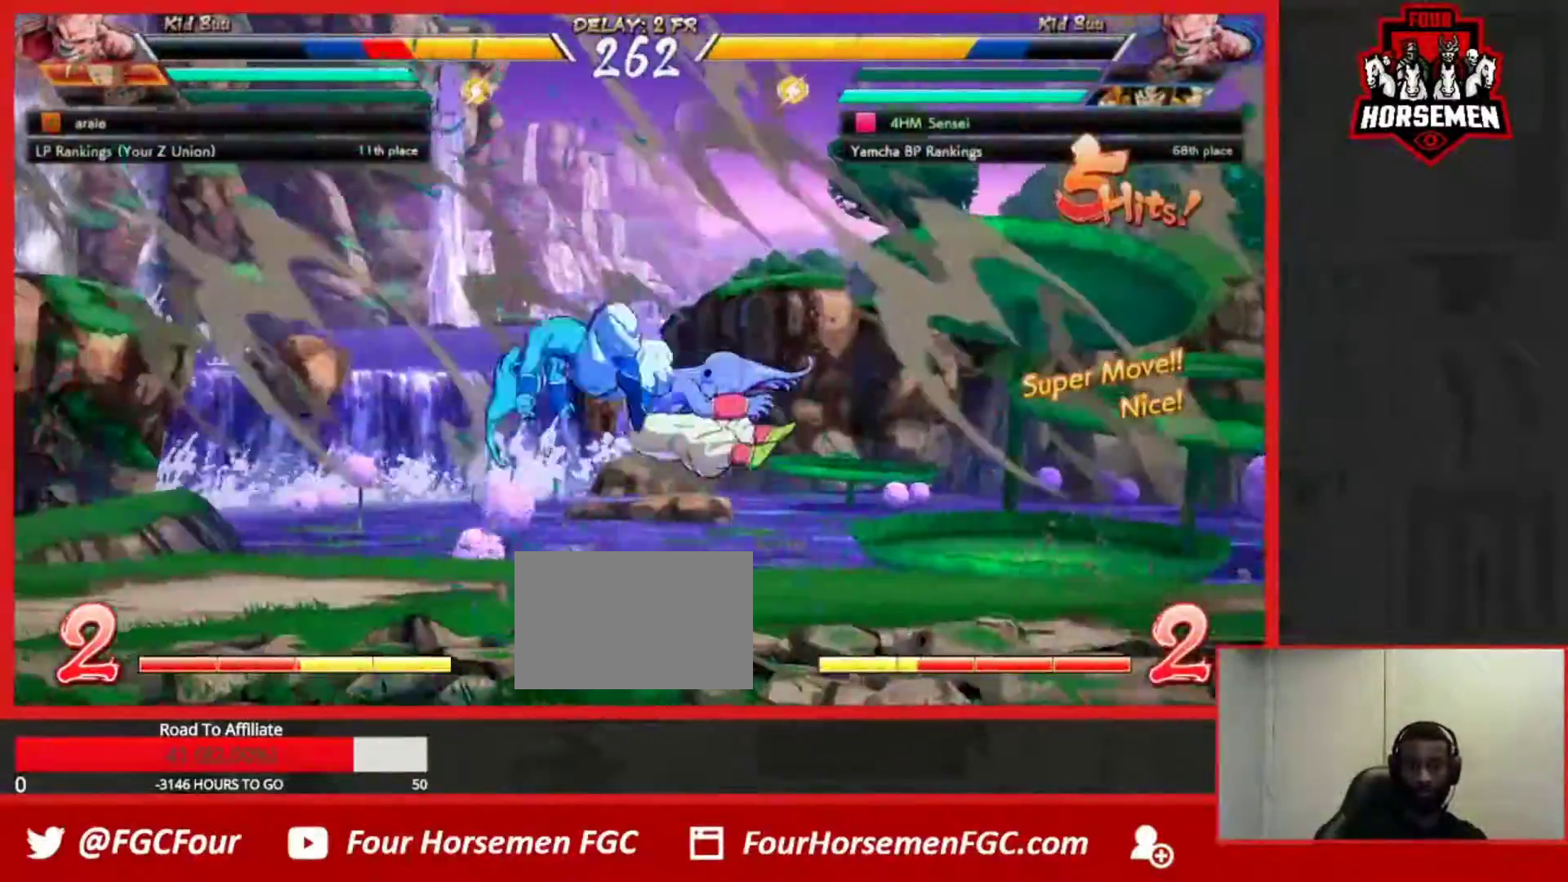
{"buttons": [], "left_stick": "right", "events": [[483, "left_stick", "right"]]}
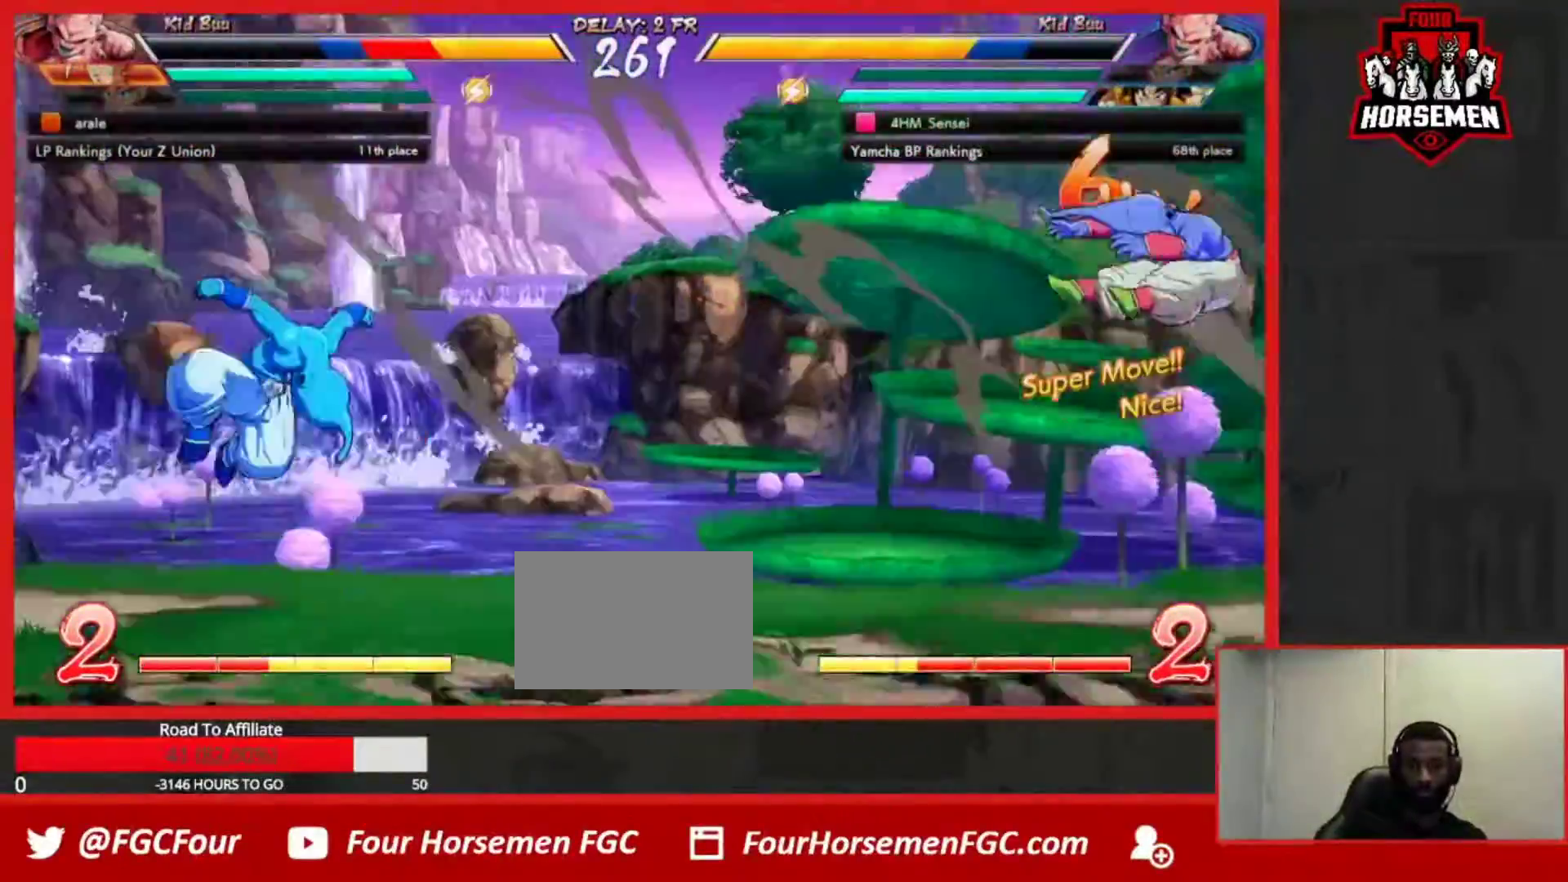
{"buttons": ["SQUARE"], "left_stick": "center", "events": [[33, "left_stick", "center"], [83, "left_stick", "right"], [233, "SQUARE", "down"], [250, "left_stick", "center"], [317, "SQUARE", "up"], [383, "SQUARE", "down"], [433, "SQUARE", "up"], [500, "SQUARE", "down"]]}
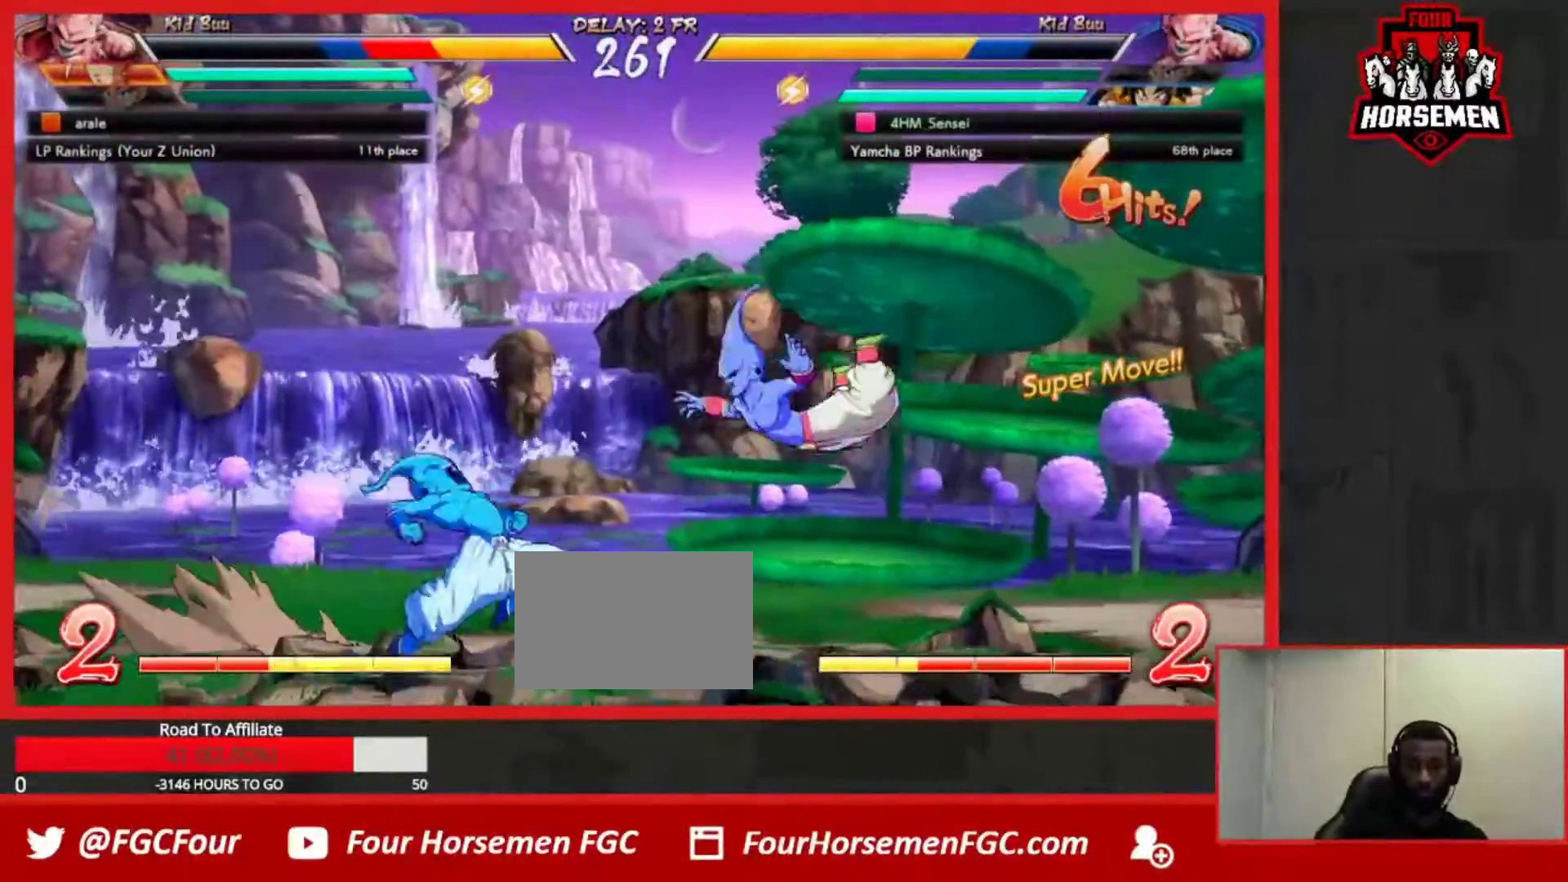
{"buttons": [], "left_stick": "center", "events": [[67, "SQUARE", "up"], [117, "SQUARE", "down"], [200, "SQUARE", "up"]]}
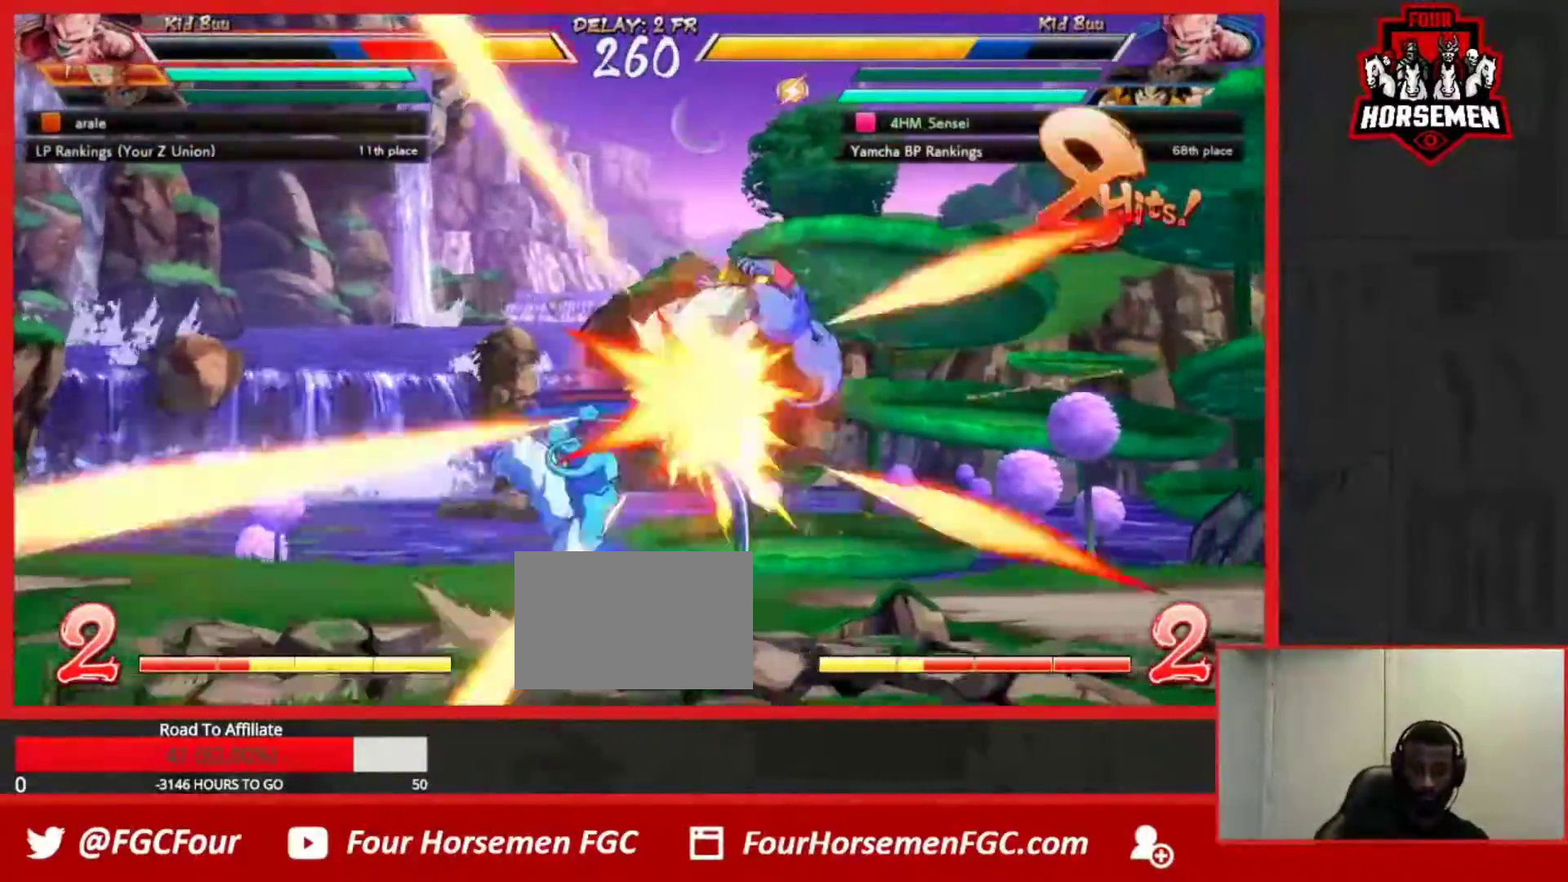
{"buttons": [], "left_stick": "center", "events": [[50, "CROSS", "down"], [50, "R1", "down"], [133, "CROSS", "up"], [150, "R1", "up"]]}
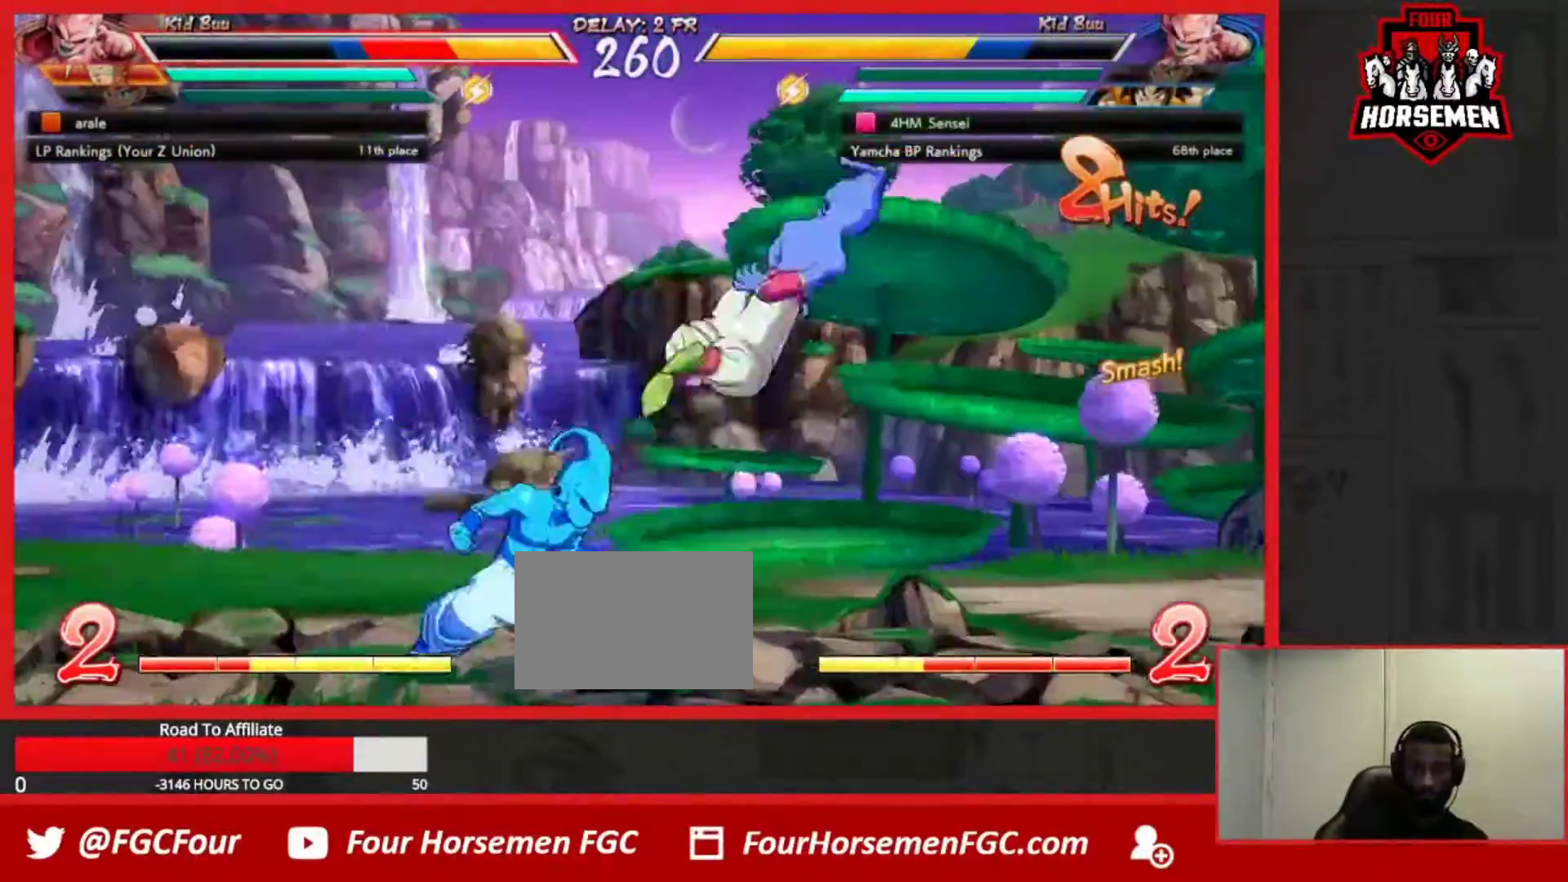
{"buttons": ["TRIANGLE"], "left_stick": "center", "events": [[500, "TRIANGLE", "down"]]}
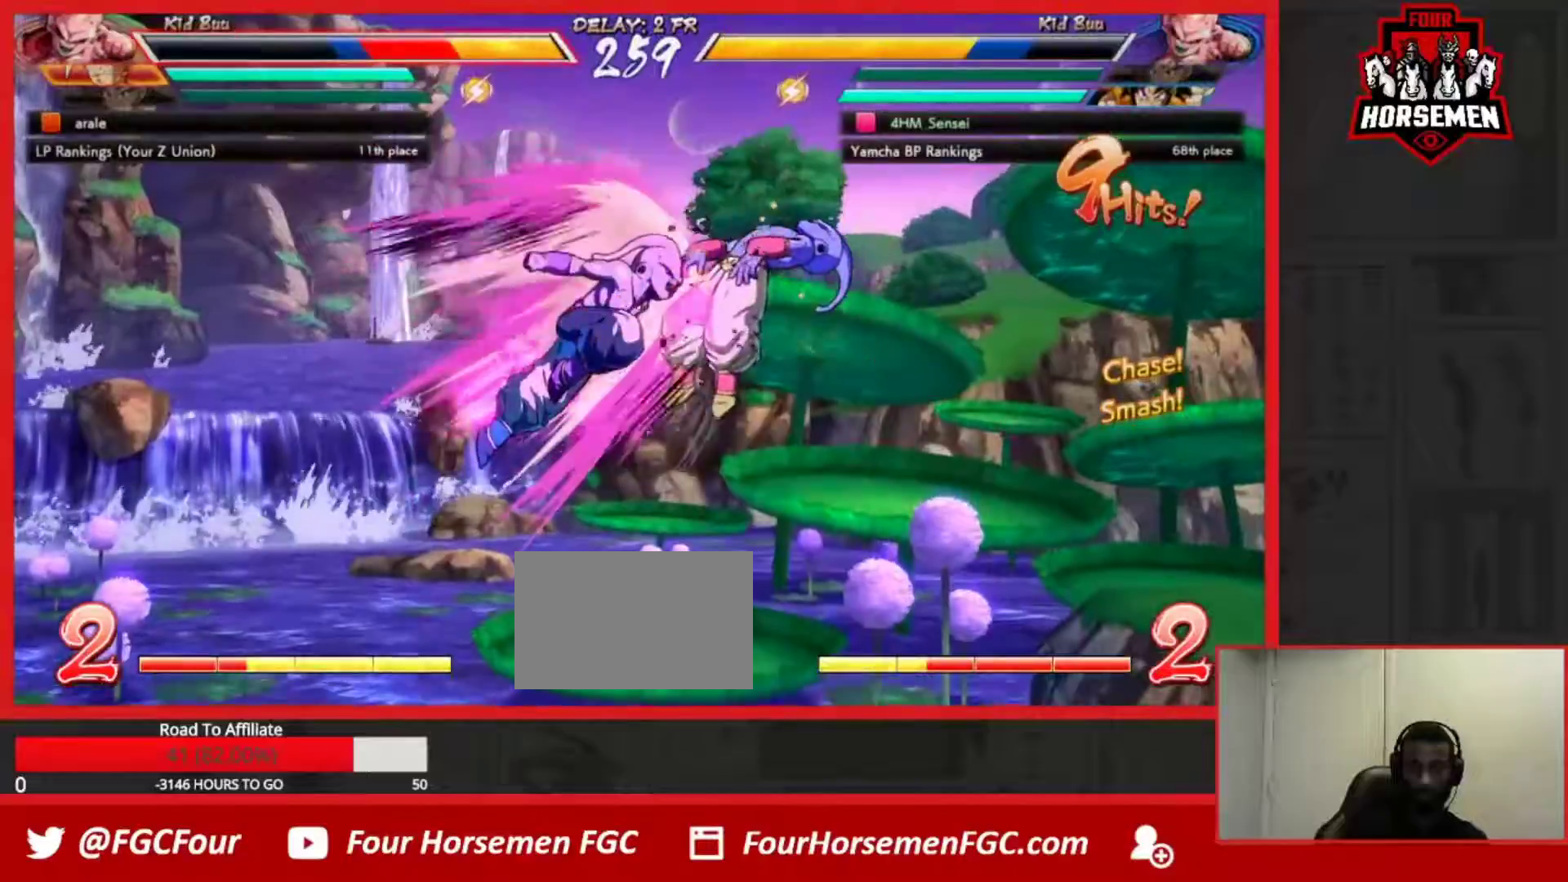
{"buttons": ["SQUARE"], "left_stick": "center", "events": [[167, "TRIANGLE", "up"], [283, "SQUARE", "down"], [417, "SQUARE", "up"], [500, "SQUARE", "down"]]}
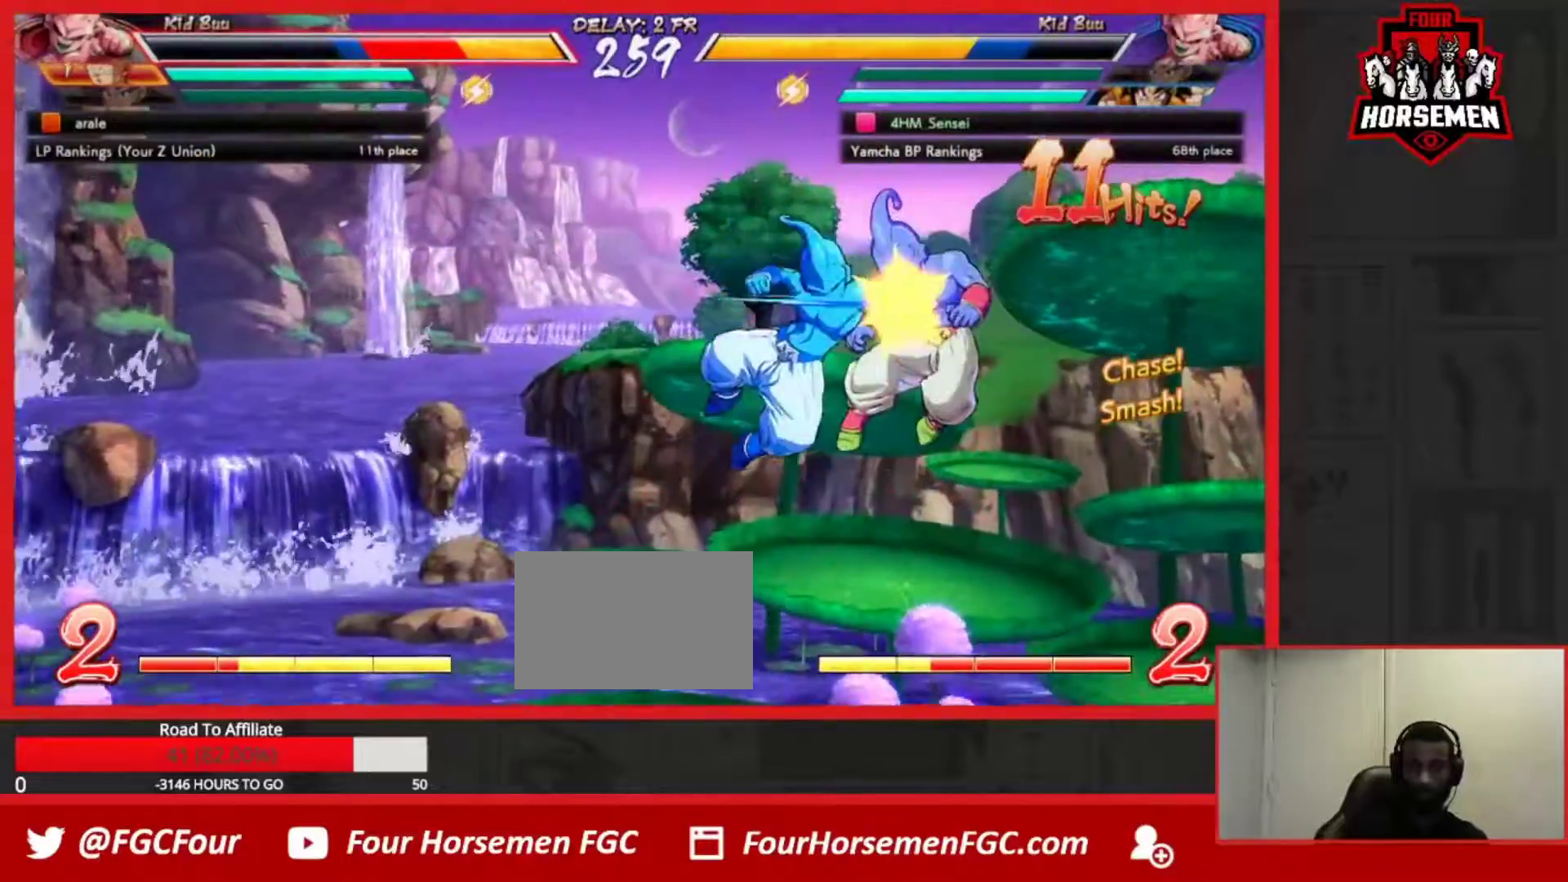
{"buttons": ["SQUARE"], "left_stick": "center", "events": [[117, "SQUARE", "up"], [267, "left_stick", "up-right"], [317, "SQUARE", "down"], [367, "SQUARE", "up"], [467, "SQUARE", "down"], [467, "left_stick", "center"]]}
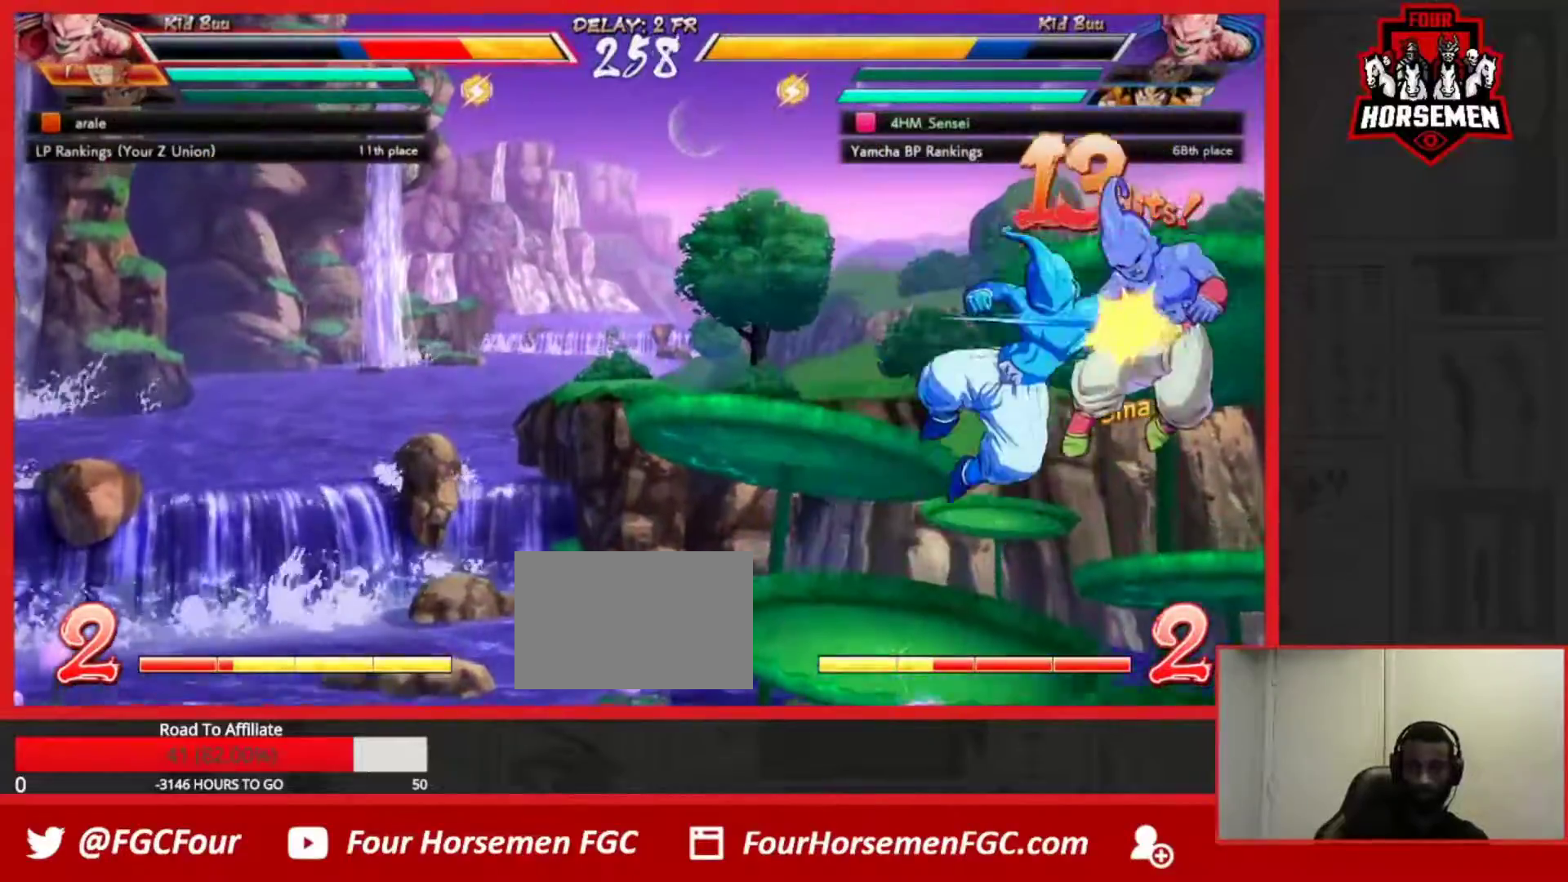
{"buttons": [], "left_stick": "center", "events": [[83, "SQUARE", "up"]]}
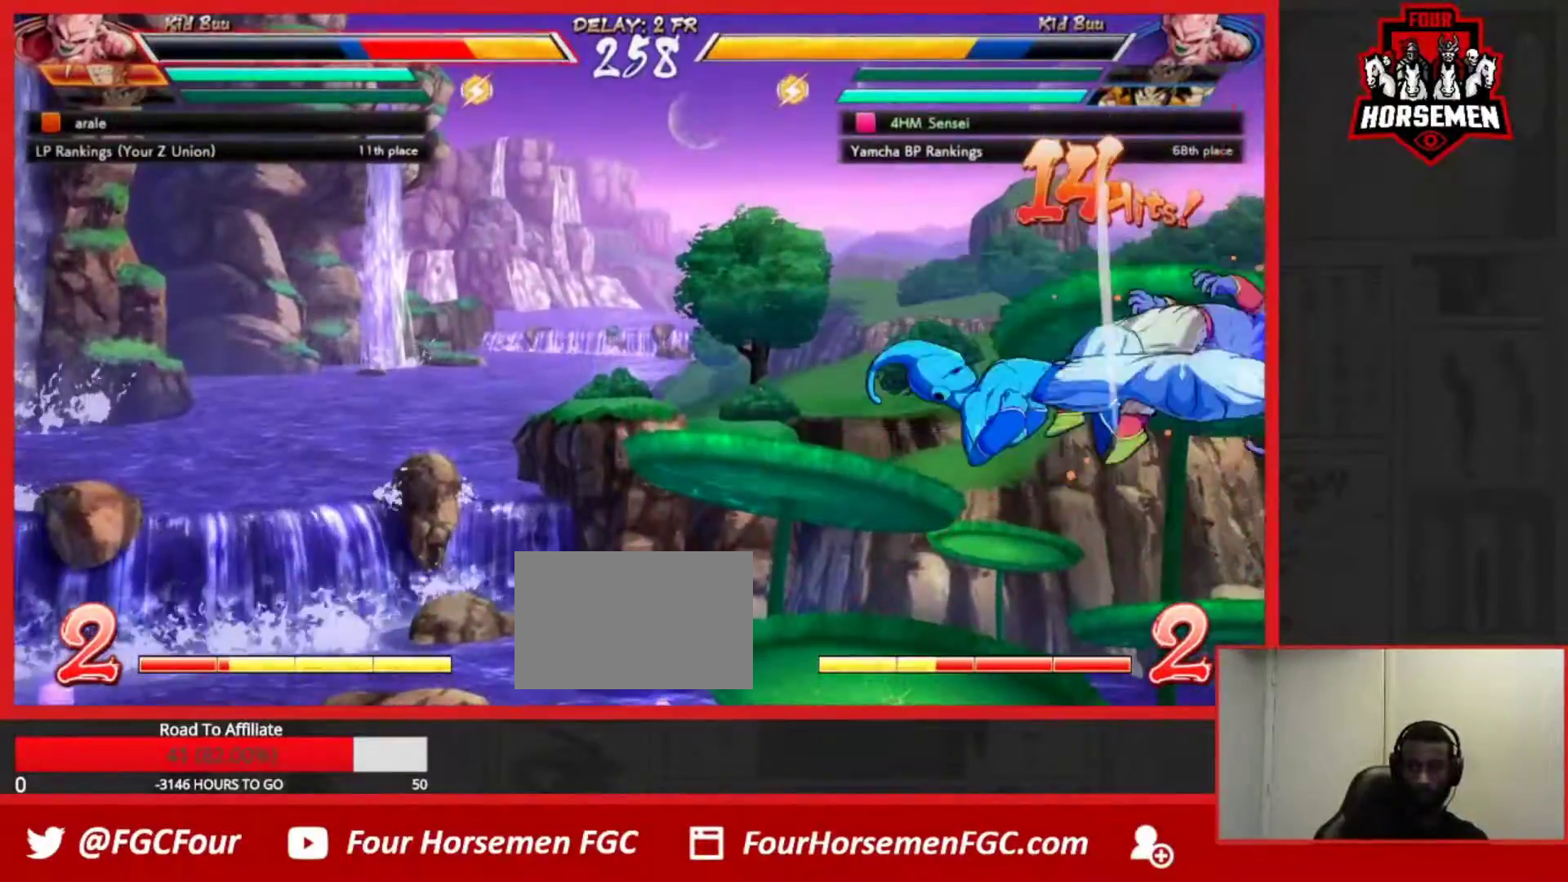
{"buttons": [], "left_stick": "center", "events": [[217, "R1", "down"], [283, "R1", "up"], [400, "R2", "down"], [467, "R2", "up"]]}
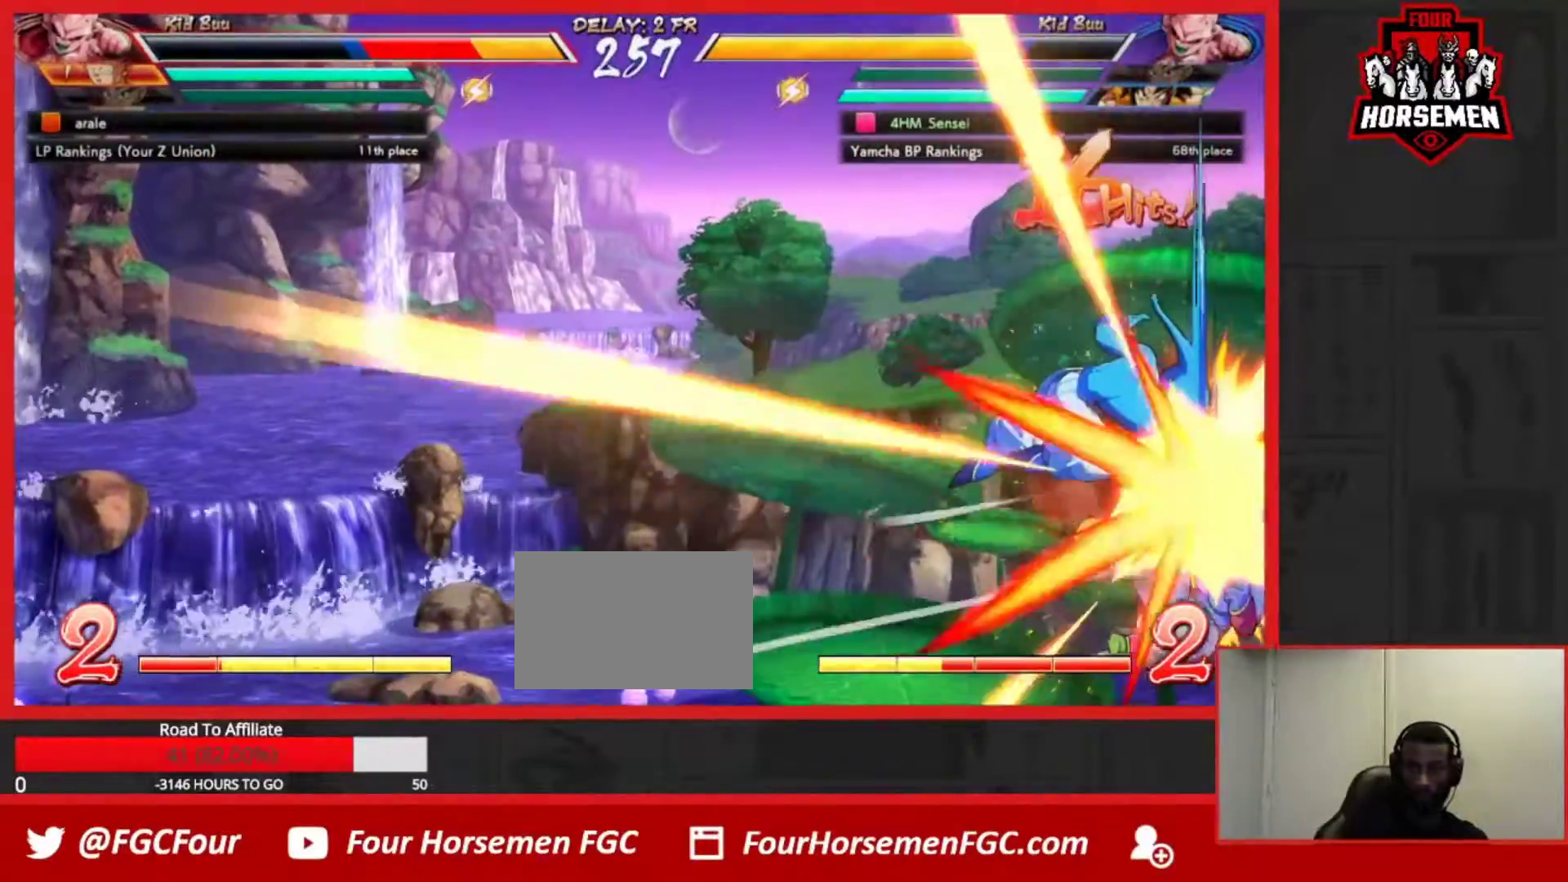
{"buttons": [], "left_stick": "center", "events": []}
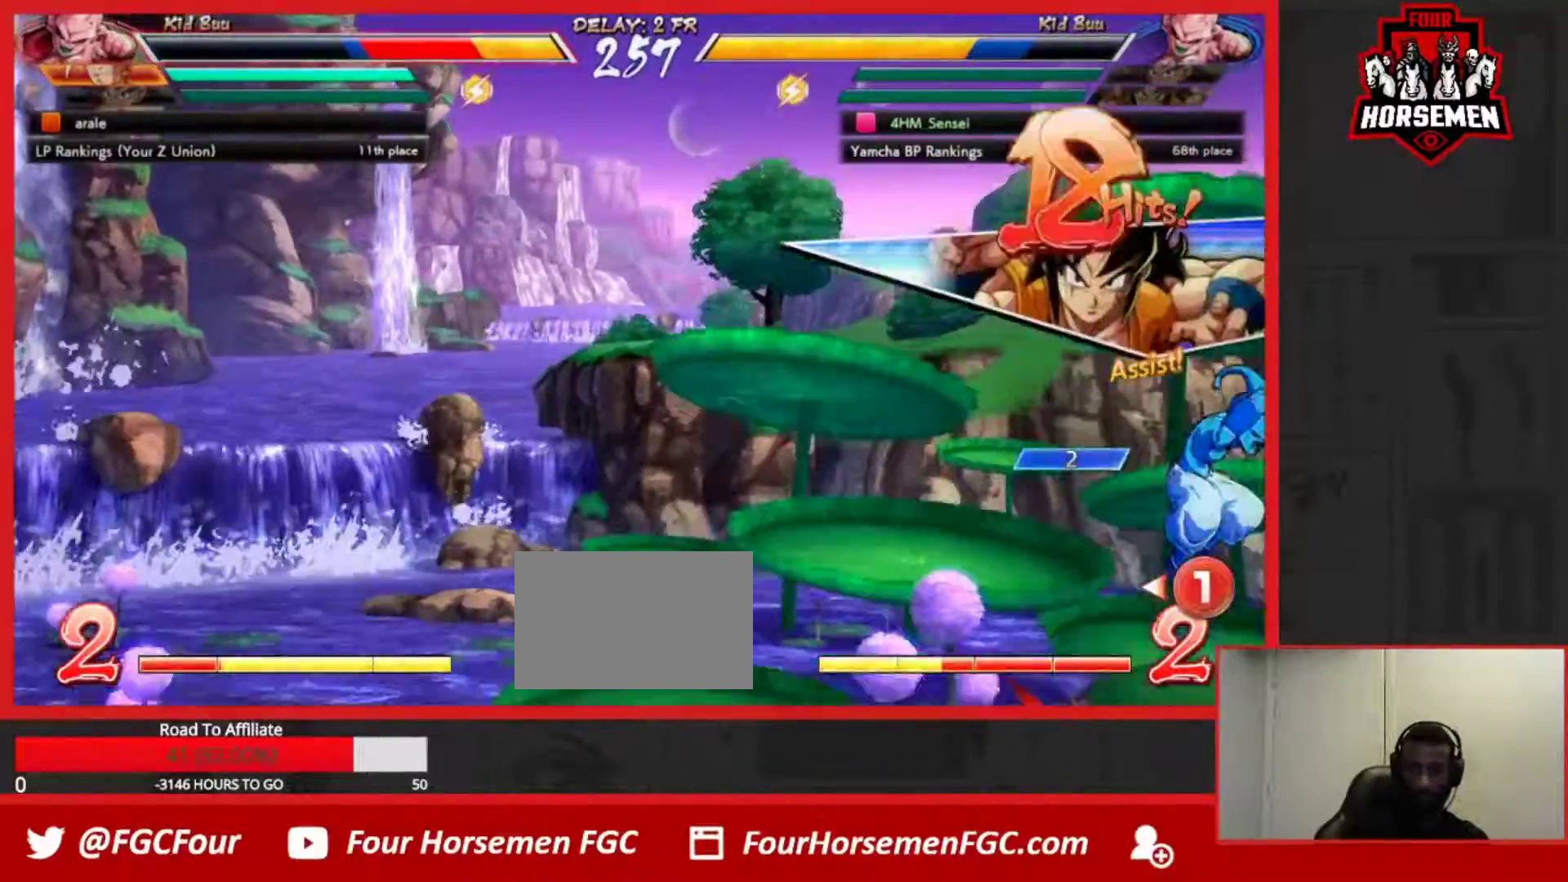
{"buttons": ["SQUARE", "TRIANGLE"], "left_stick": "center", "events": [[50, "SQUARE", "down"], [50, "TRIANGLE", "down"], [83, "SQUARE", "up"], [100, "TRIANGLE", "up"], [183, "SQUARE", "down"], [183, "TRIANGLE", "down"]]}
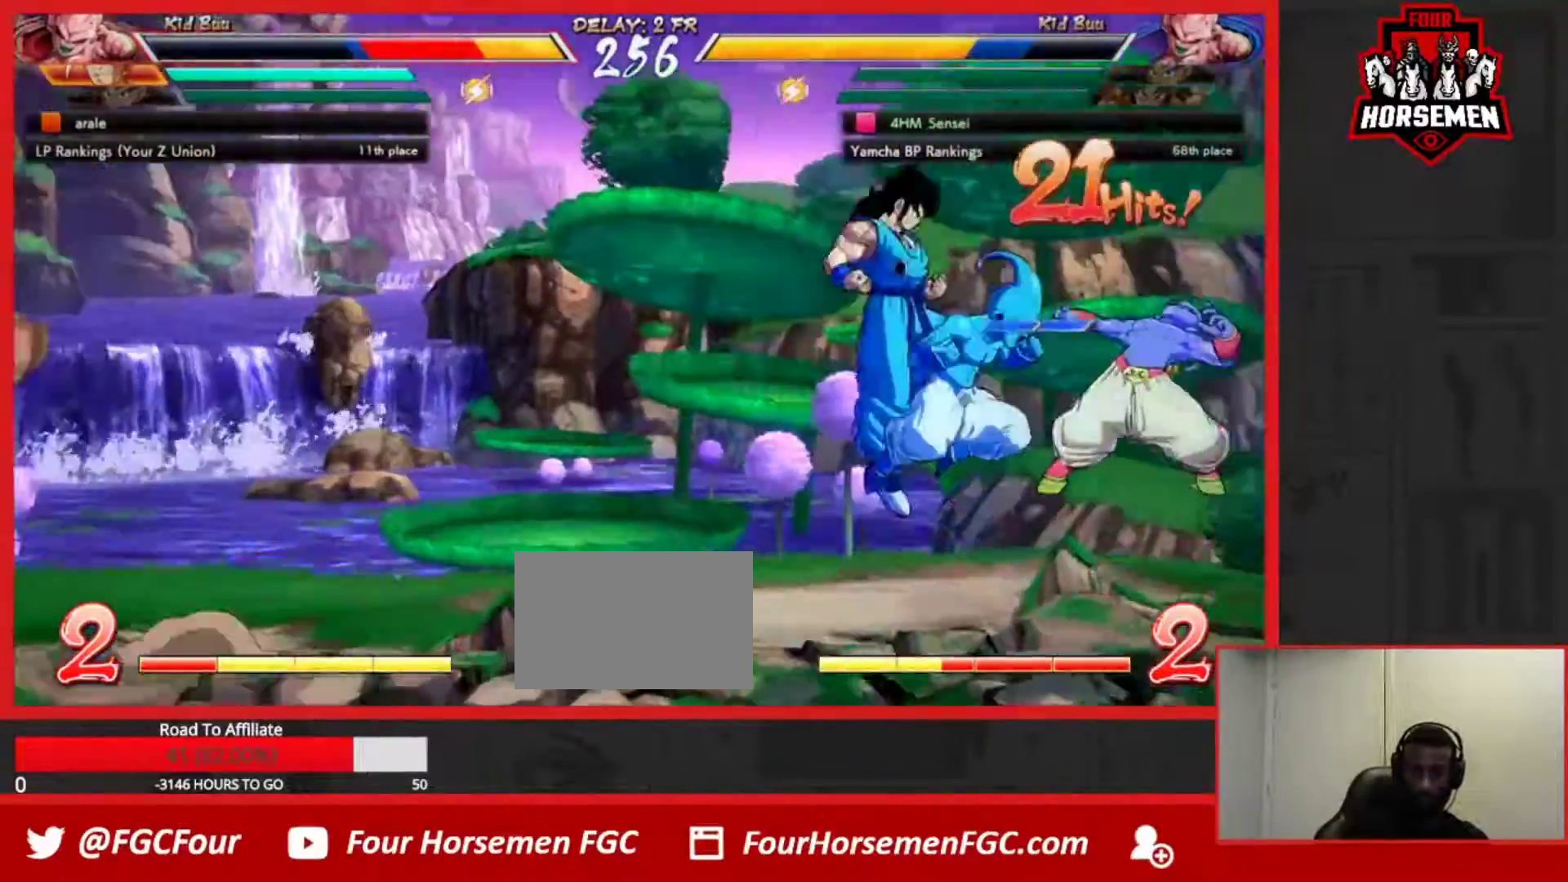
{"buttons": ["SQUARE", "TRIANGLE"], "left_stick": "center", "events": []}
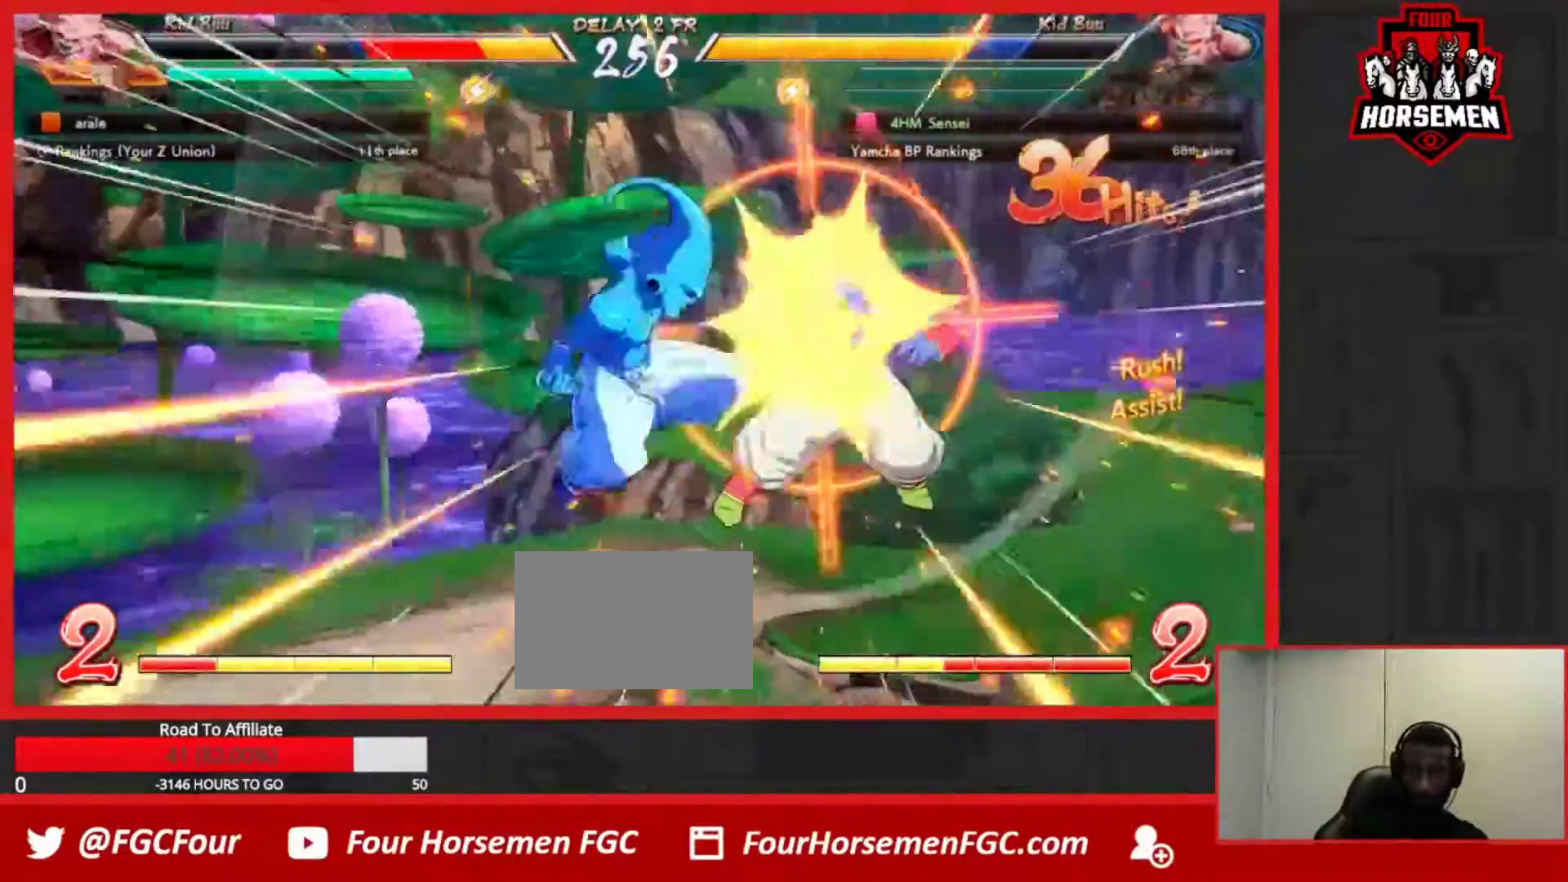
{"buttons": ["SQUARE", "TRIANGLE"], "left_stick": "center", "events": []}
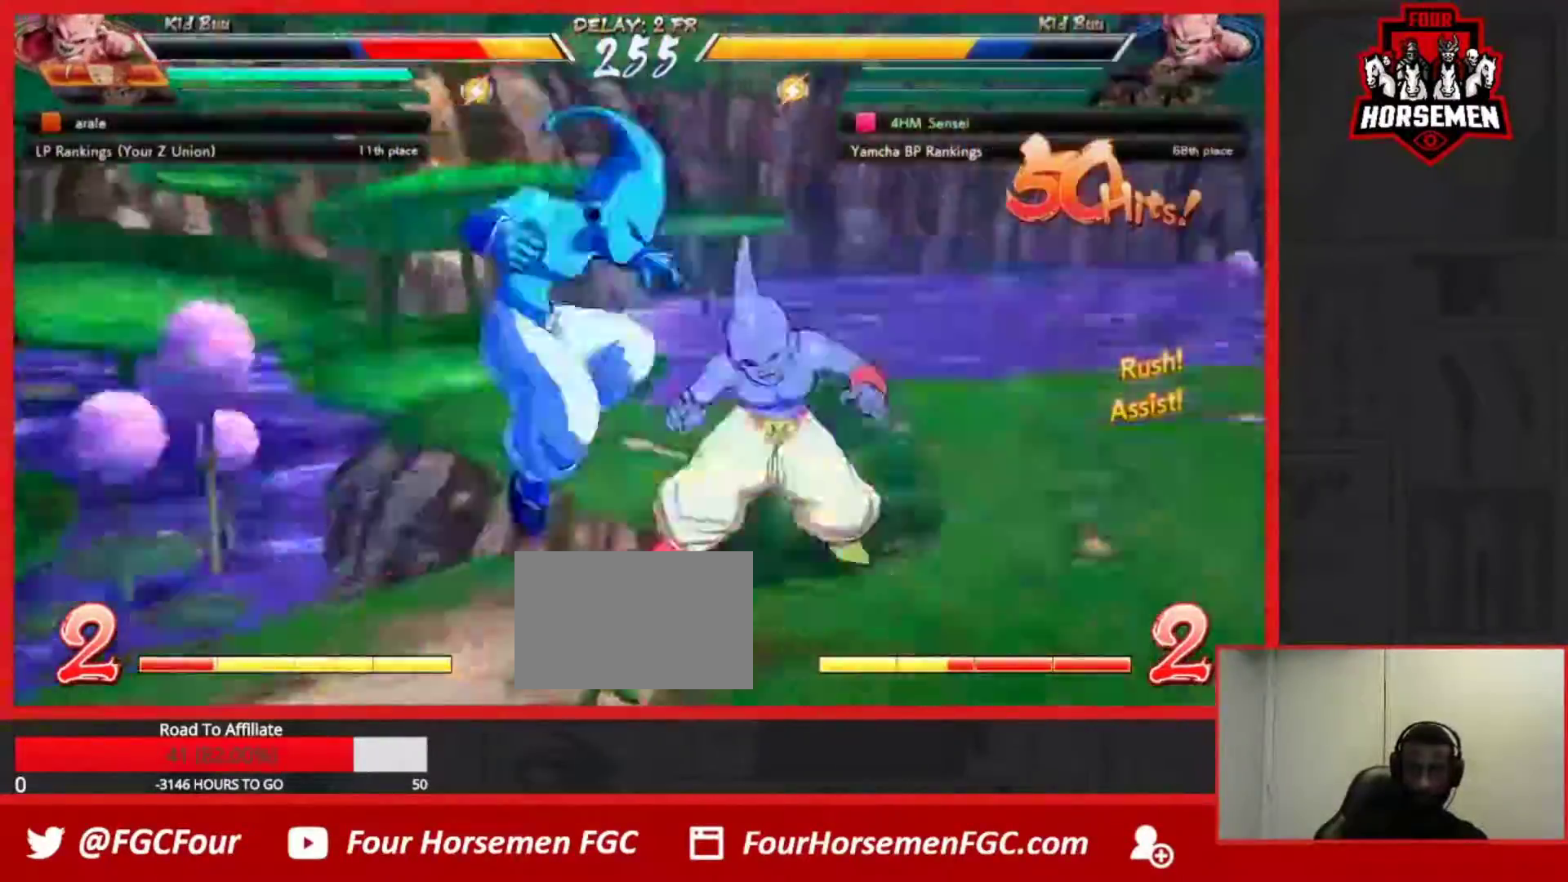
{"buttons": ["SQUARE", "TRIANGLE"], "left_stick": "center", "events": [[283, "SQUARE", "up"], [300, "TRIANGLE", "up"], [300, "left_stick", "down-left"], [383, "left_stick", "right"], [433, "SQUARE", "down"], [433, "TRIANGLE", "down"], [483, "left_stick", "center"]]}
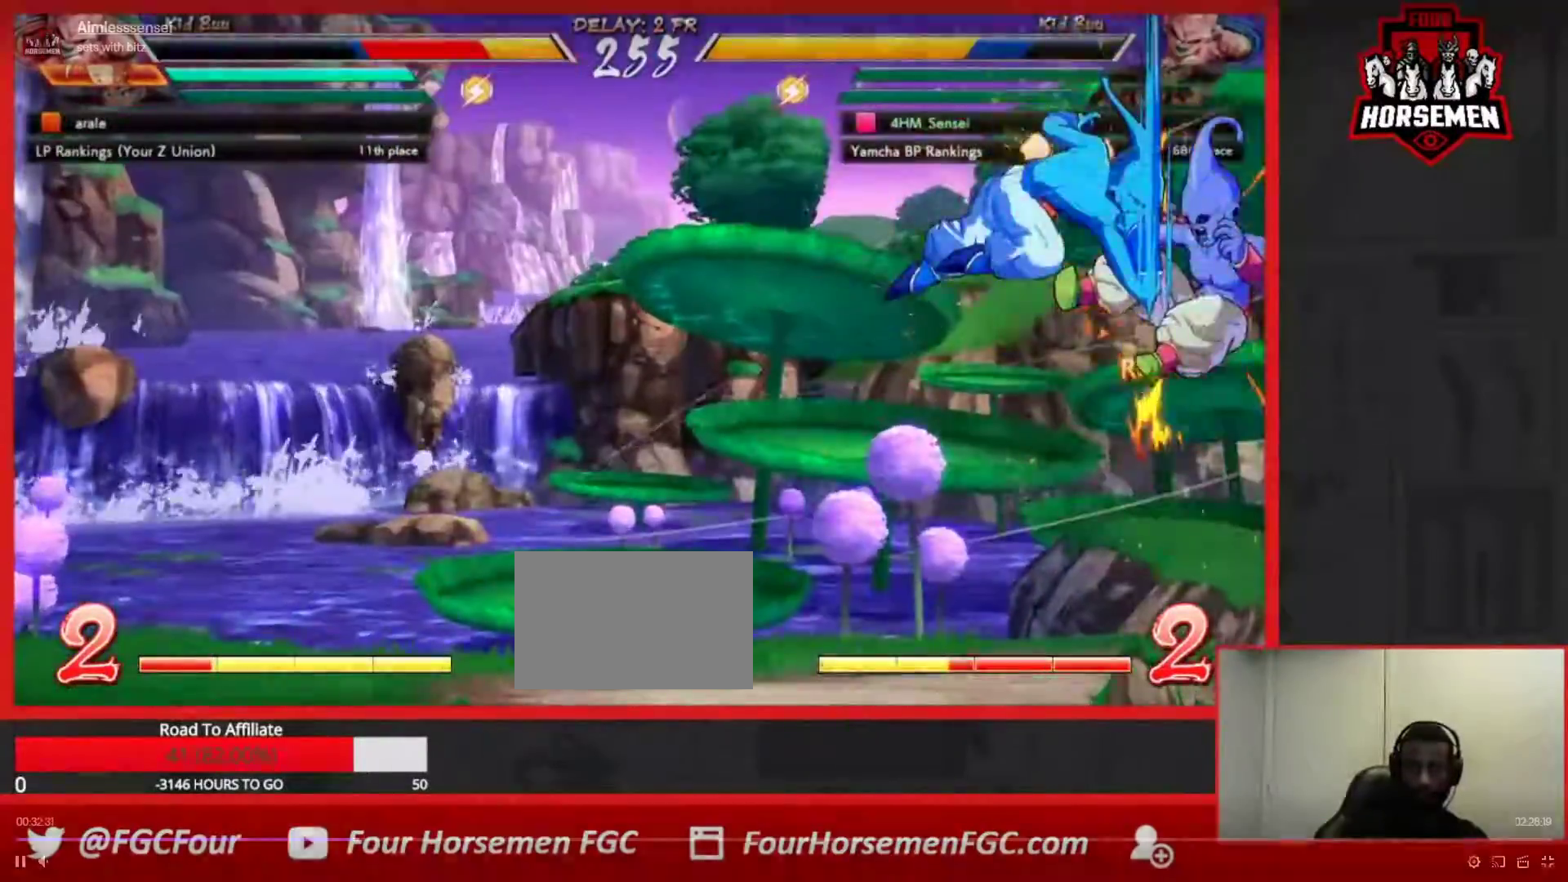
{"buttons": [], "left_stick": "center", "events": [[50, "SQUARE", "up"], [117, "TRIANGLE", "up"]]}
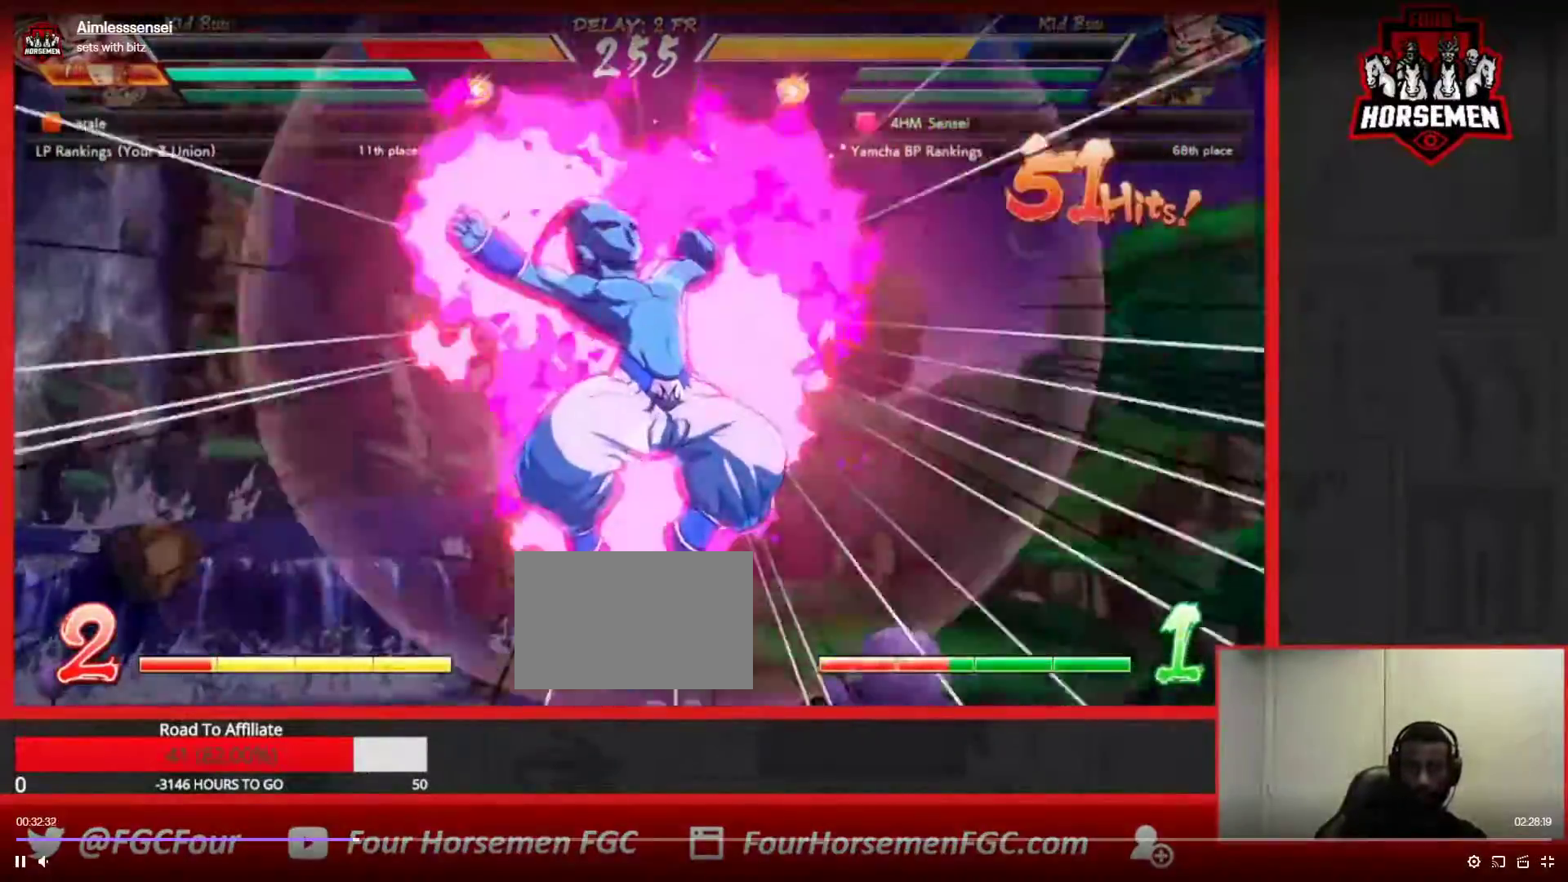
{"buttons": [], "left_stick": "center", "events": []}
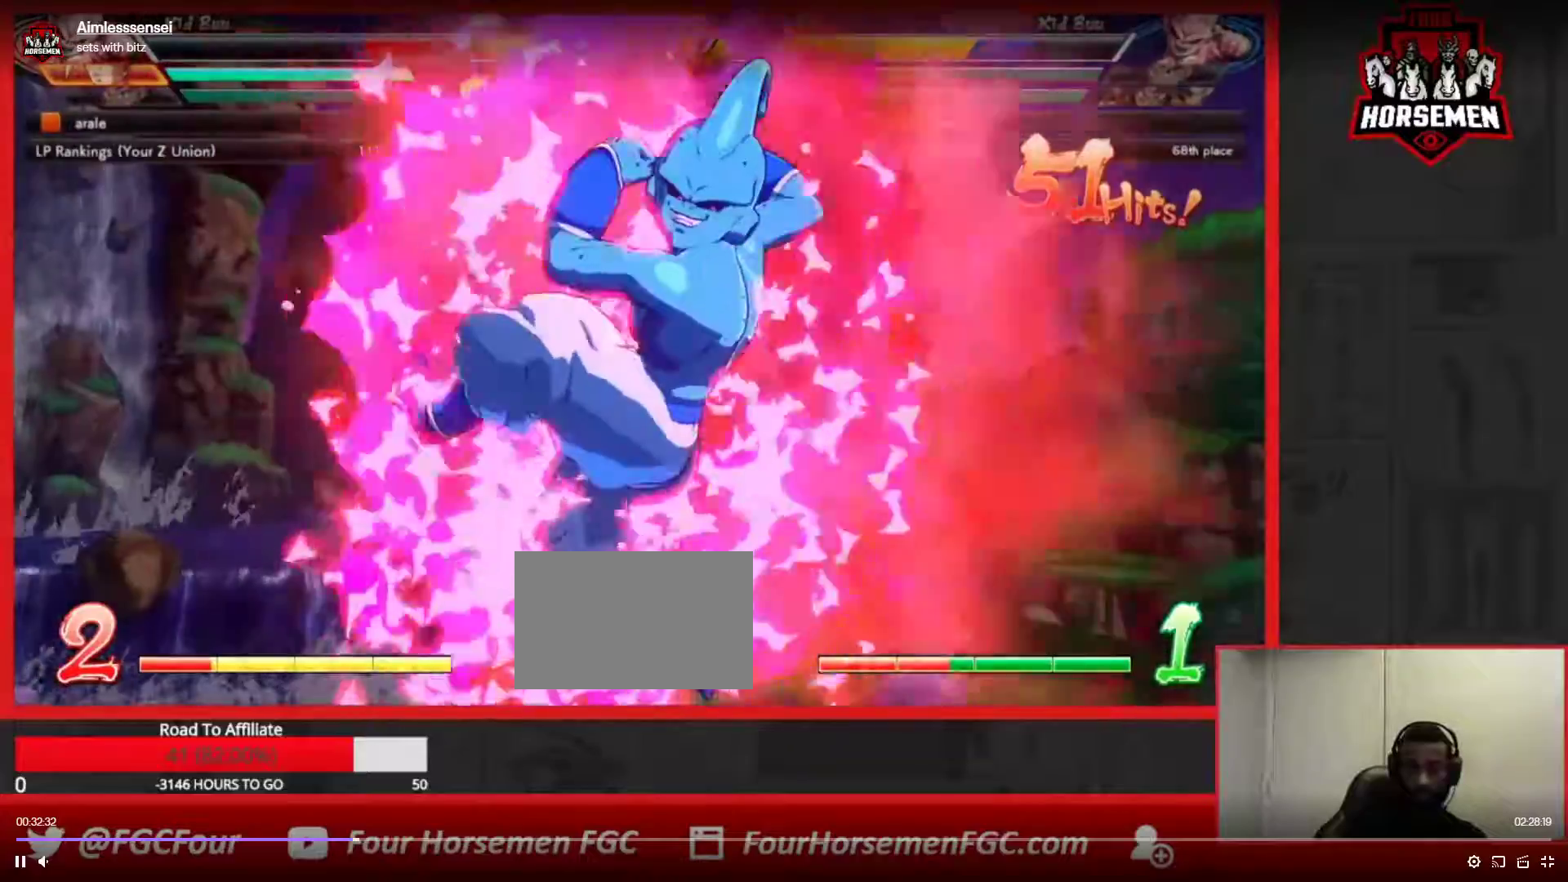
{"buttons": [], "left_stick": "center", "events": []}
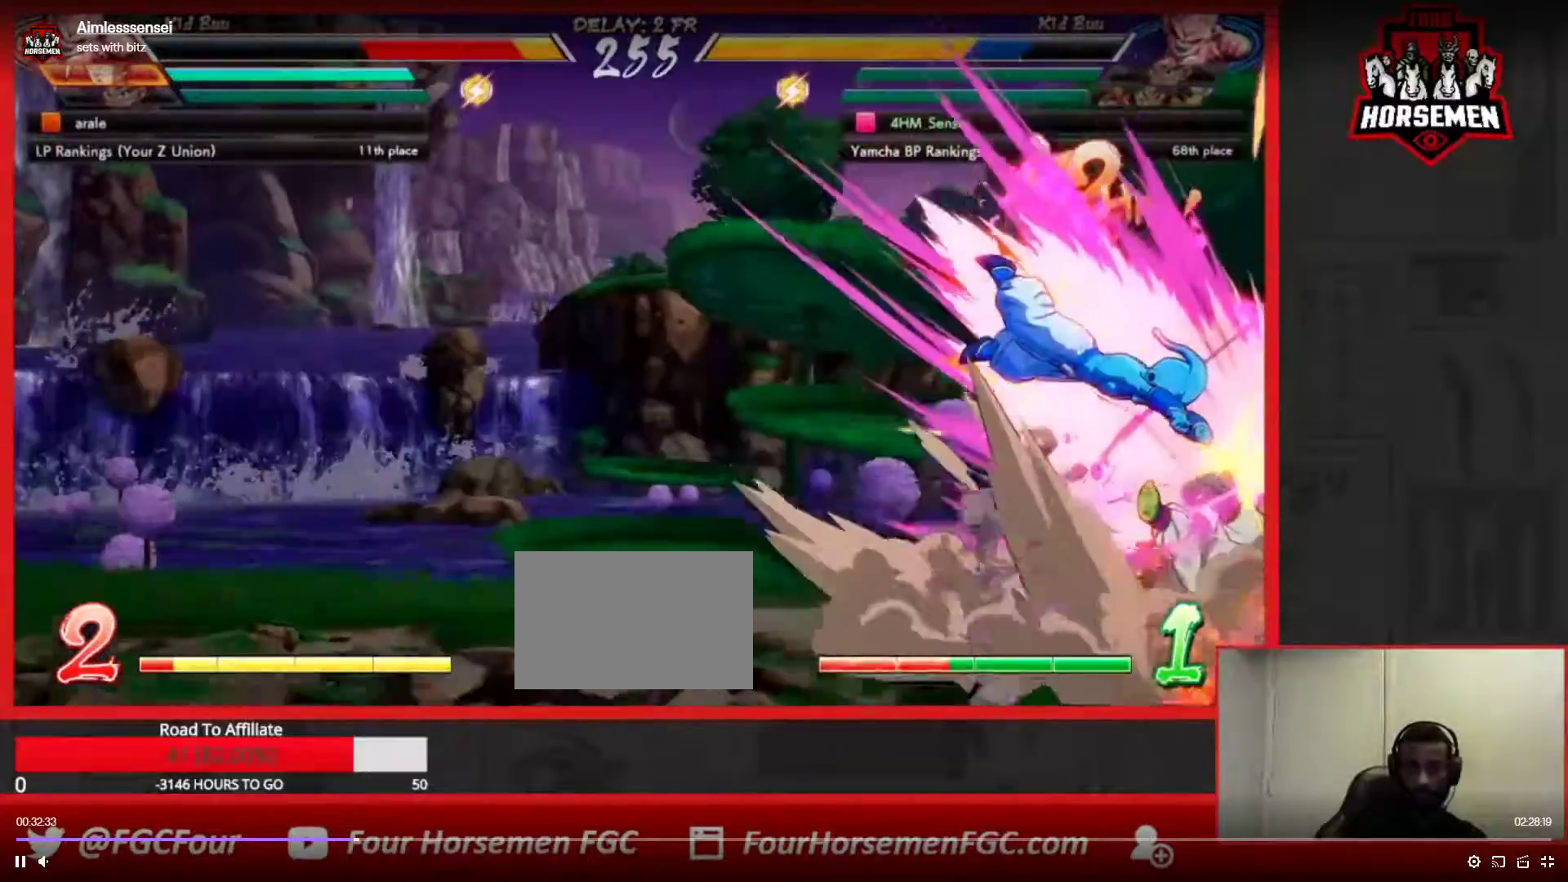
{"buttons": [], "left_stick": "center", "events": [[117, "CIRCLE", "down"], [217, "CIRCLE", "up"]]}
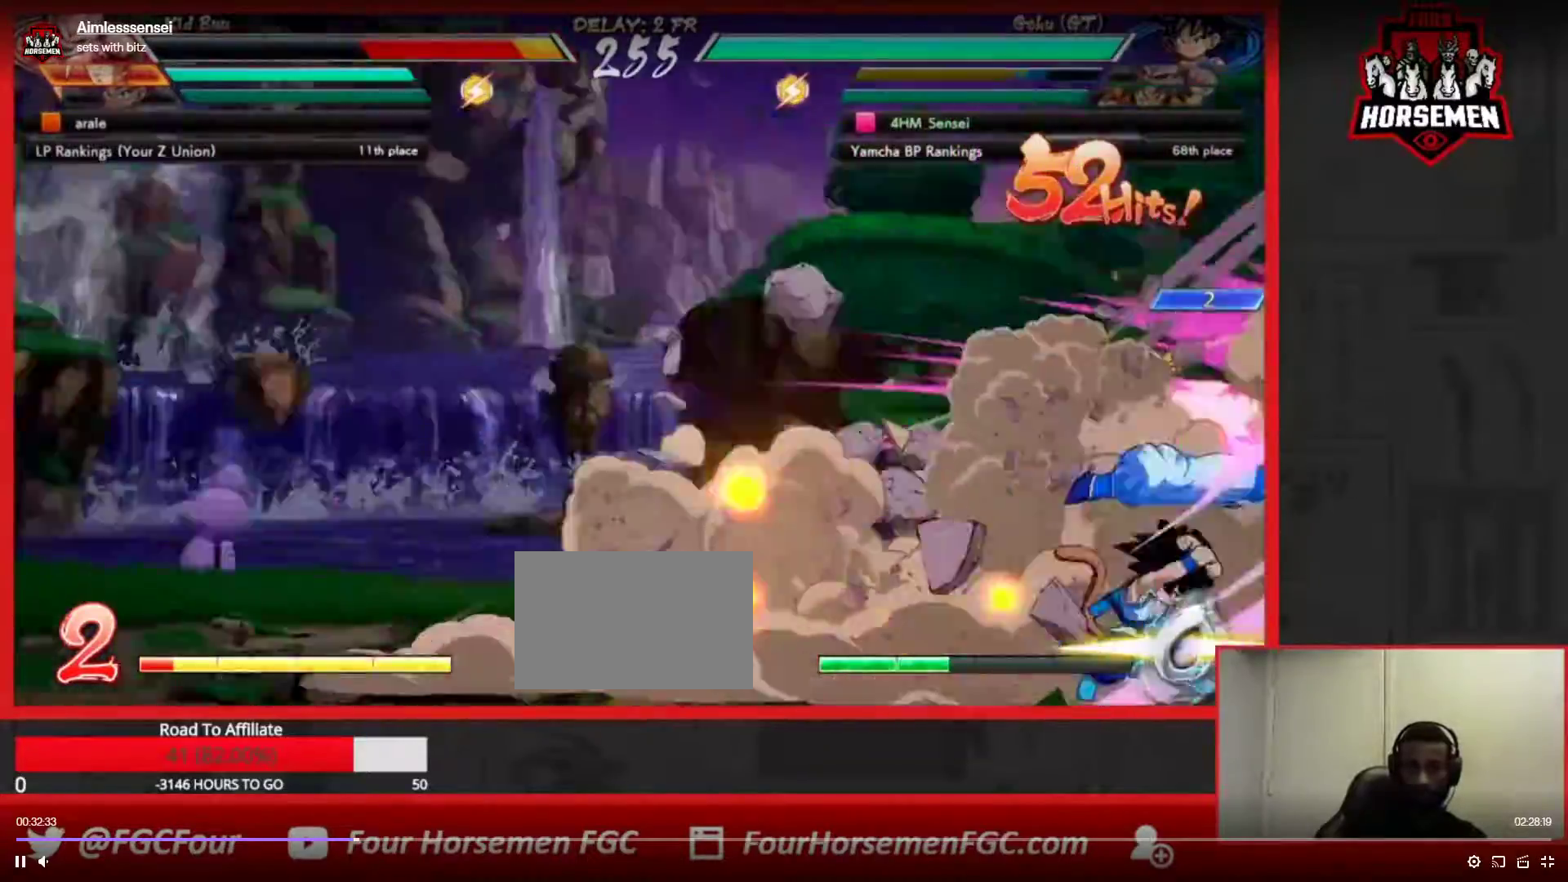
{"buttons": [], "left_stick": "center", "events": []}
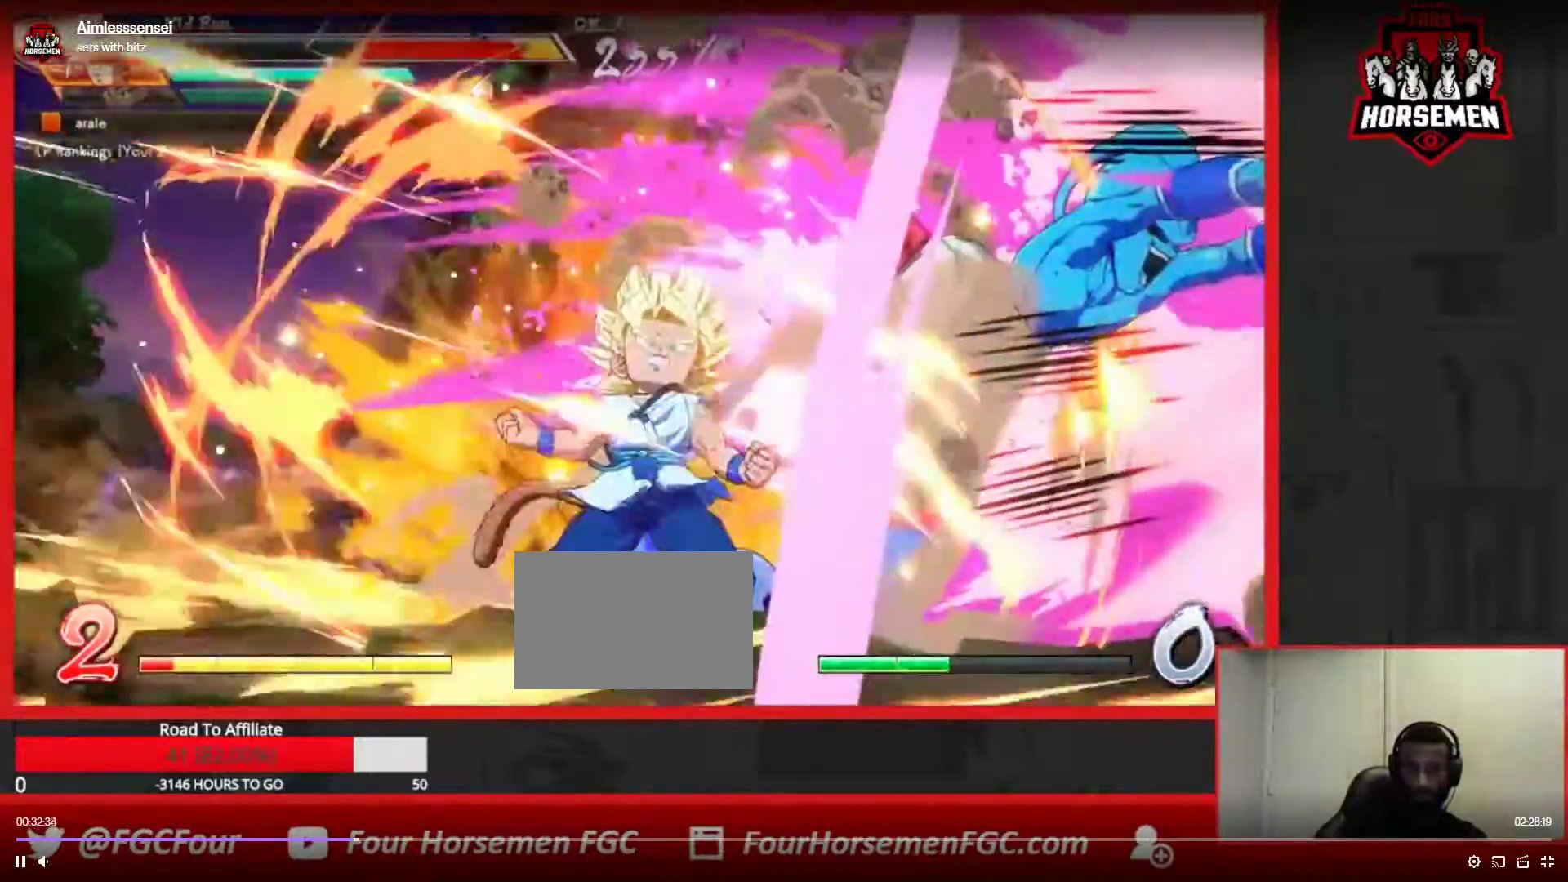
{"buttons": [], "left_stick": "center", "events": []}
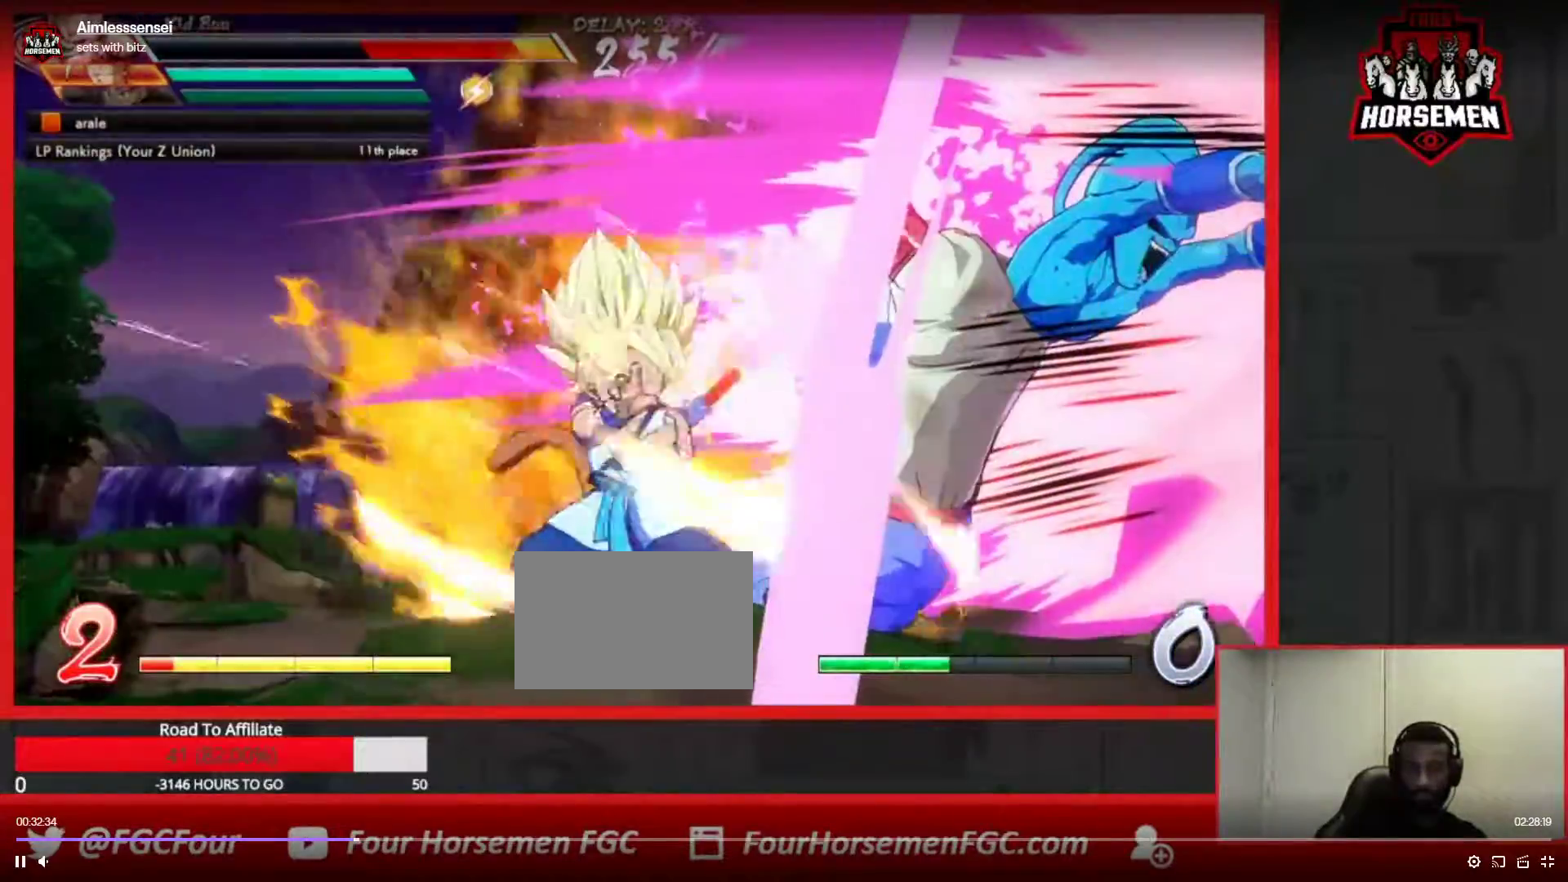
{"buttons": [], "left_stick": "center", "events": []}
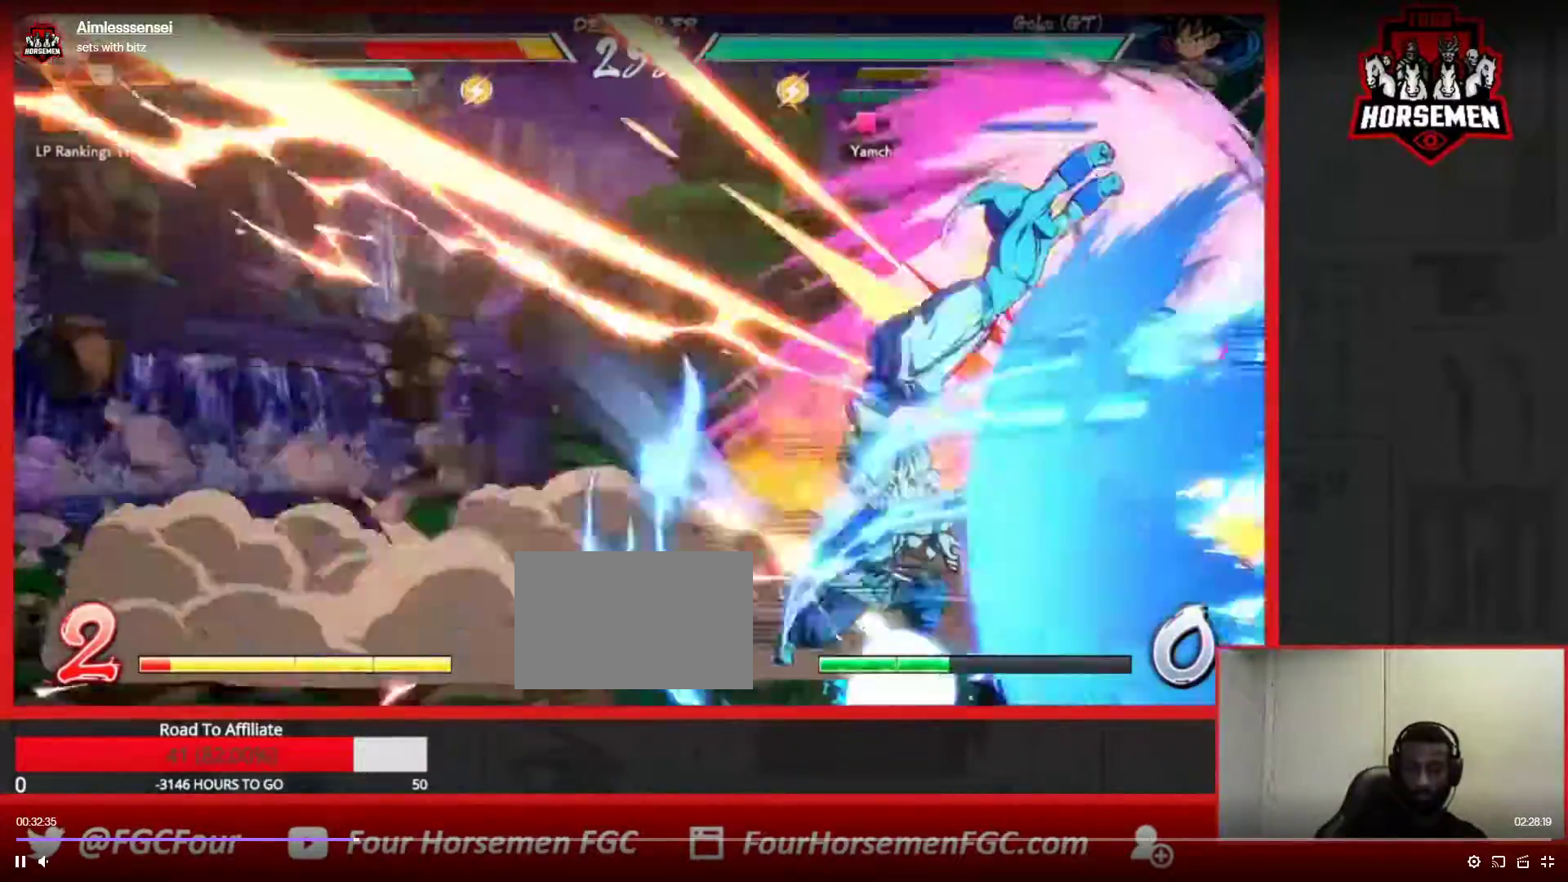
{"buttons": [], "left_stick": "center", "events": []}
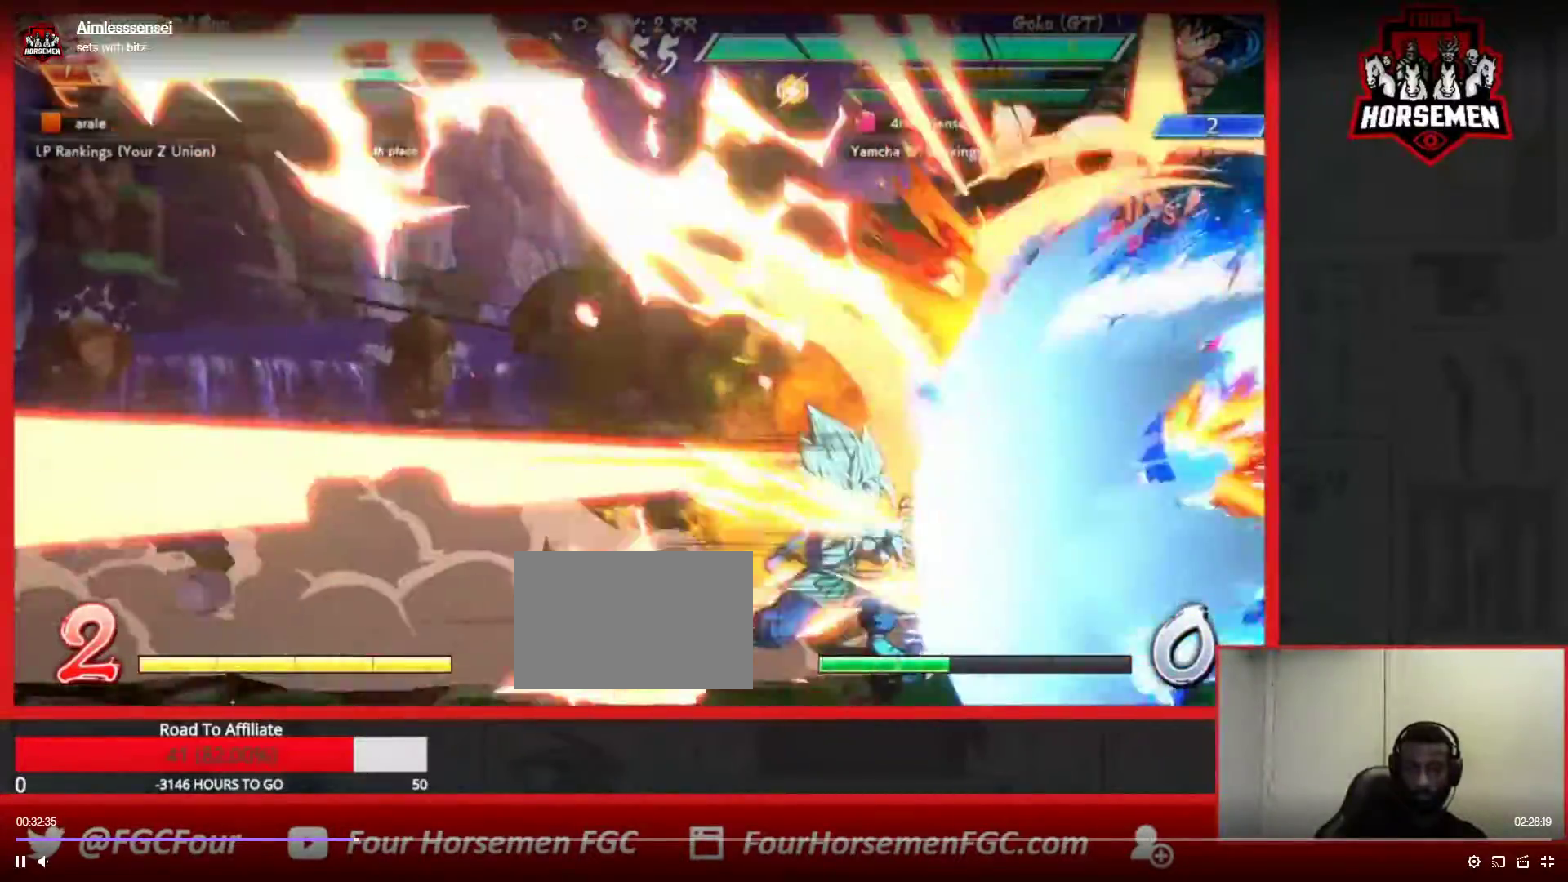
{"buttons": [], "left_stick": "right", "events": [[500, "left_stick", "right"]]}
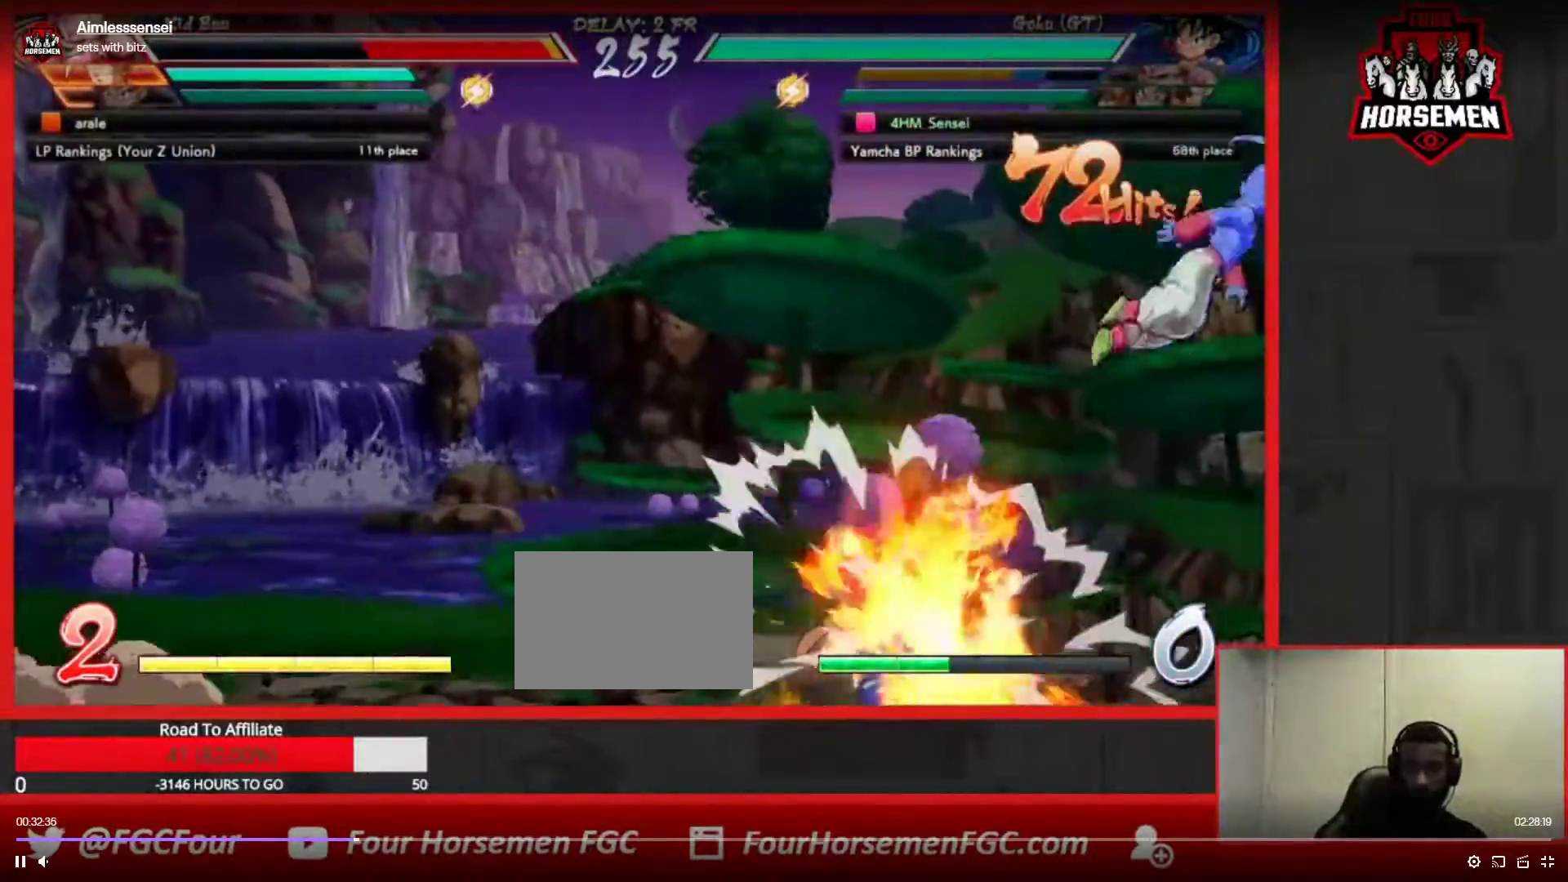
{"buttons": [], "left_stick": "center", "events": [[33, "left_stick", "center"], [100, "left_stick", "right"], [183, "left_stick", "up-right"], [333, "left_stick", "center"]]}
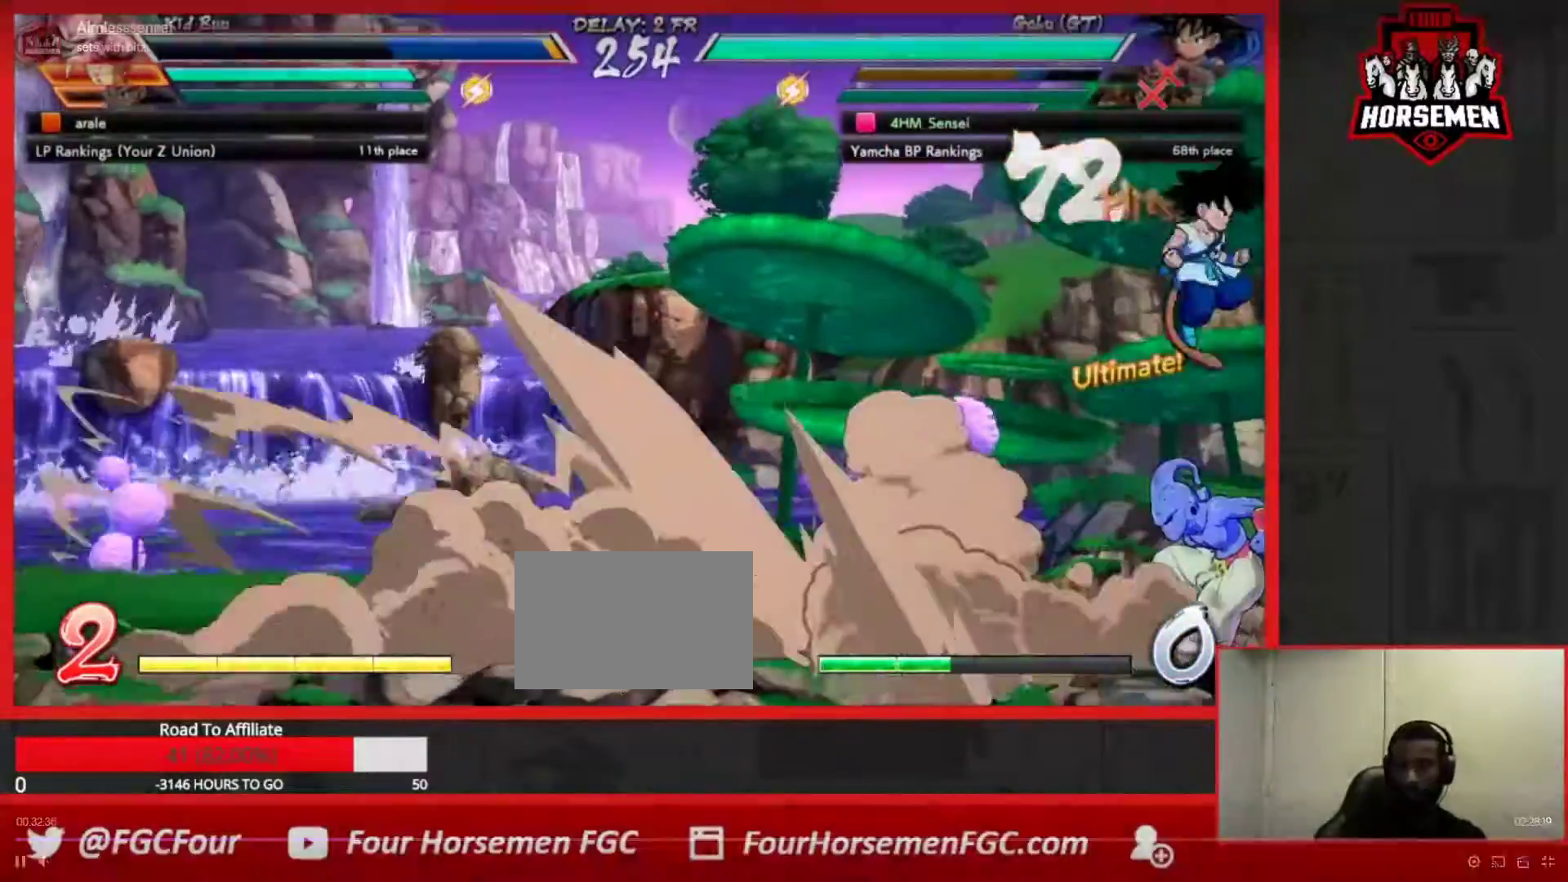
{"buttons": [], "left_stick": "down-left", "events": [[300, "SQUARE", "down"], [300, "left_stick", "down-left"], [450, "SQUARE", "up"]]}